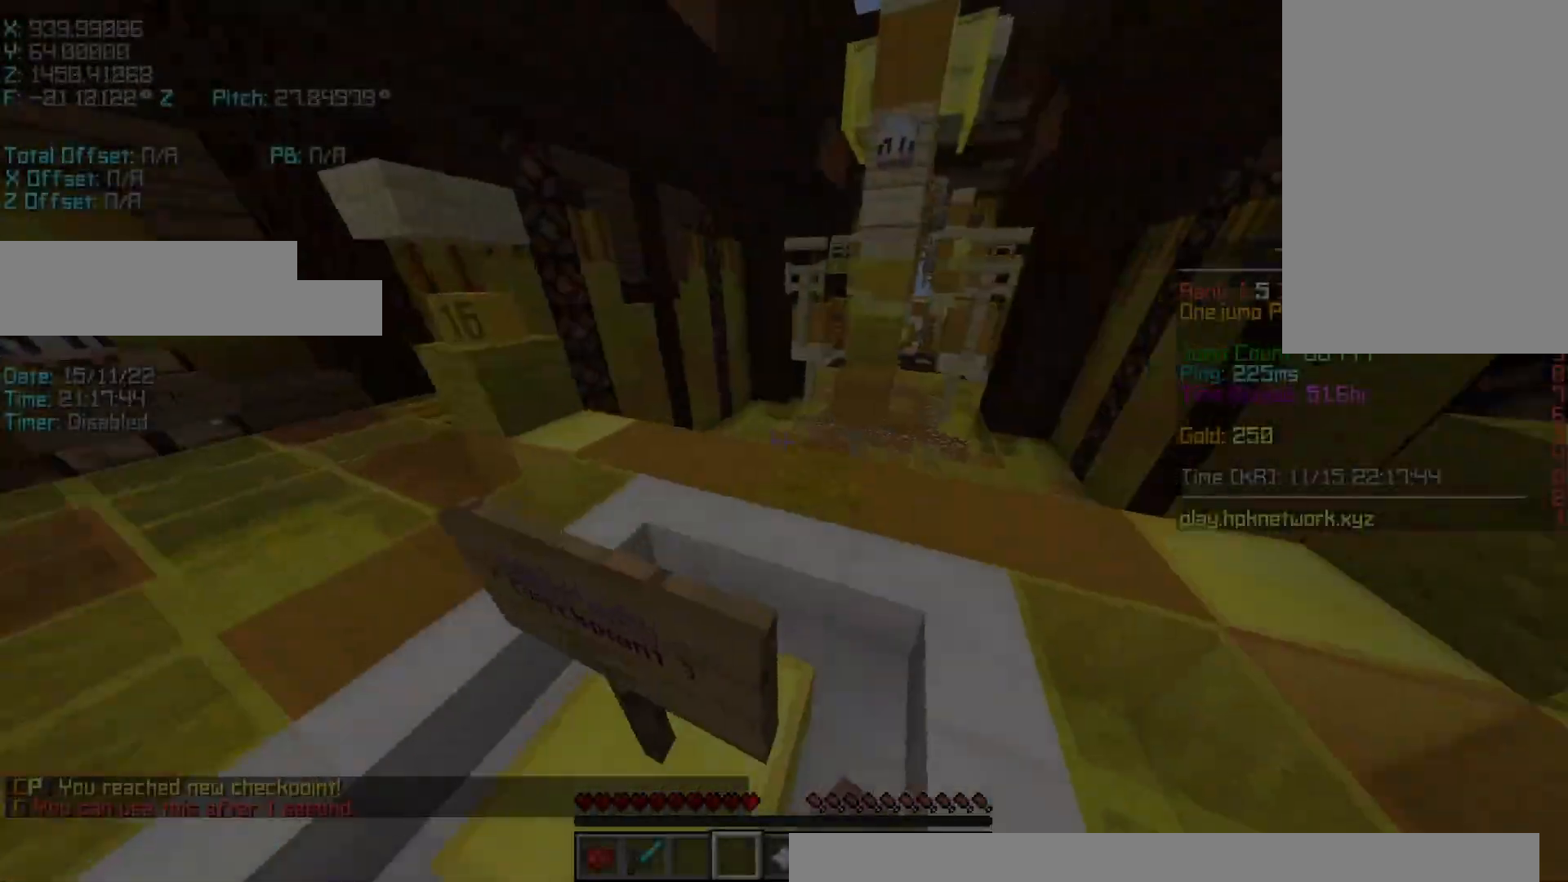
Gameplay with keyboard; each line is a JSON object with the keys held at the frame after it. "events" lists presses ("down") and releases ("up") of "a", "d", "r", "s", "shift", "space" and "w" between this image and that frame as [ms after this image, input, new state], when the widget could be followed in between. No other keys are recorded. Mouse input is not recorded.
{"keys": ["r", "w"], "events": [[83, "r", "up"], [300, "r", "down"]]}
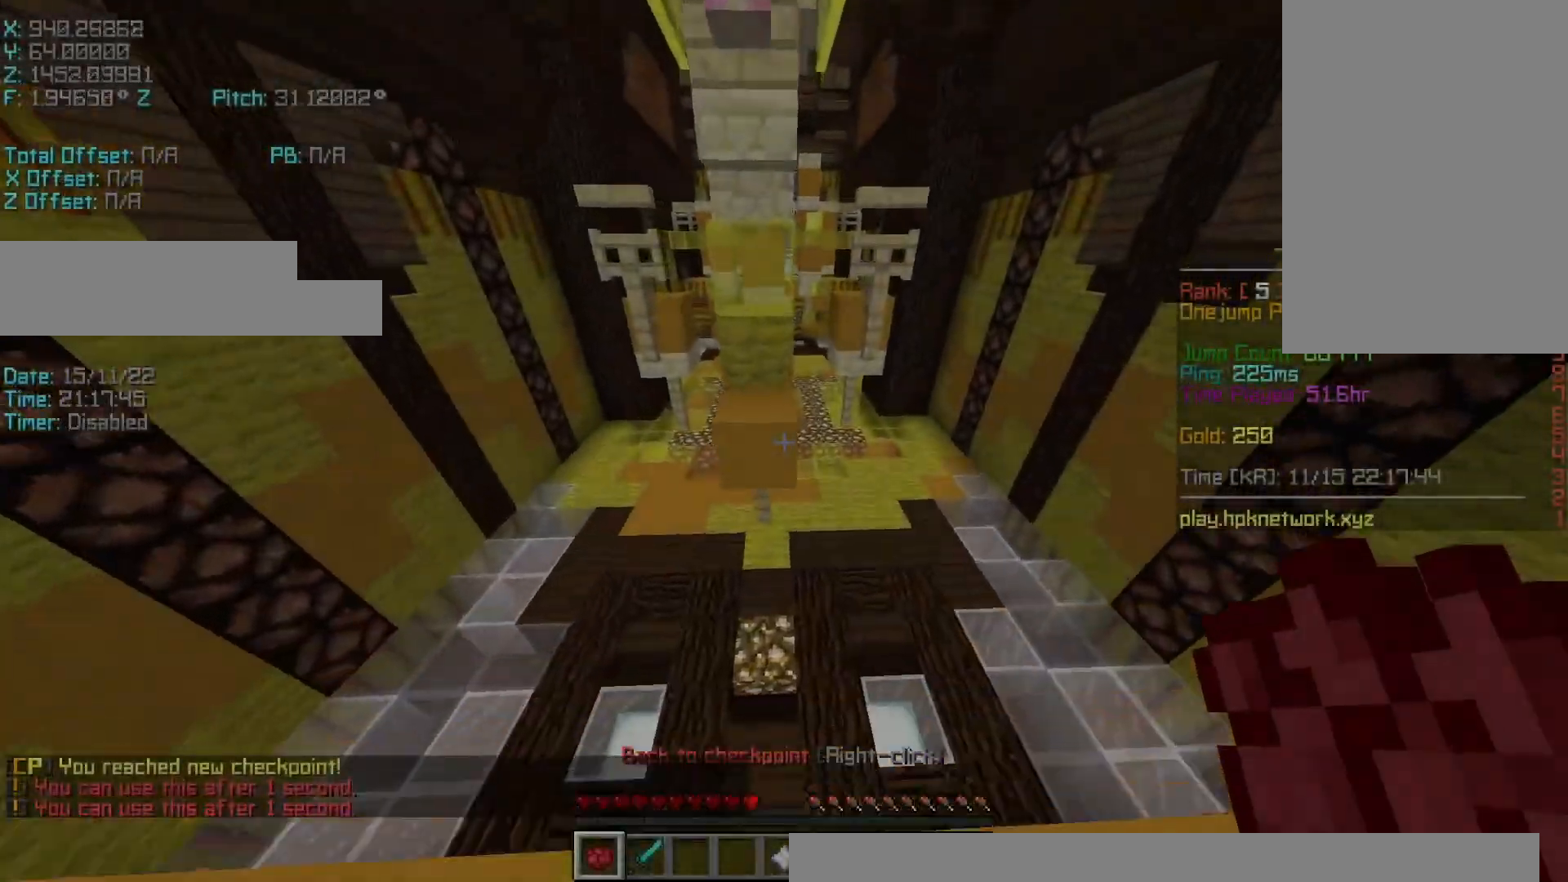
{"keys": ["w"], "events": [[67, "space", "down"], [250, "space", "up"], [367, "r", "up"]]}
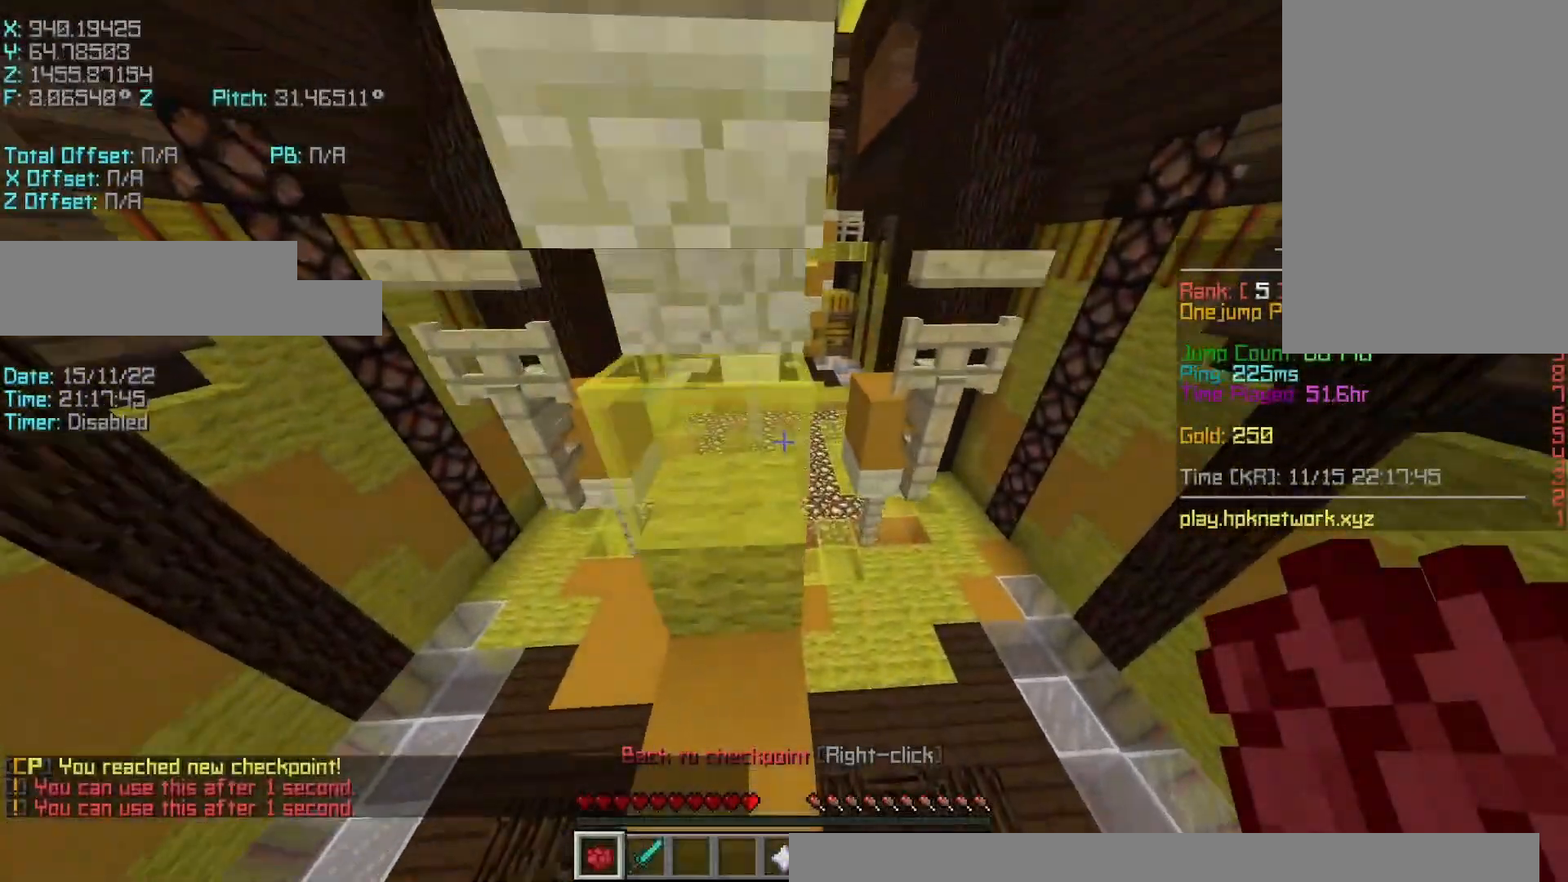
{"keys": ["shift"], "events": [[17, "d", "down"], [167, "shift", "down"], [467, "d", "up"], [467, "w", "up"]]}
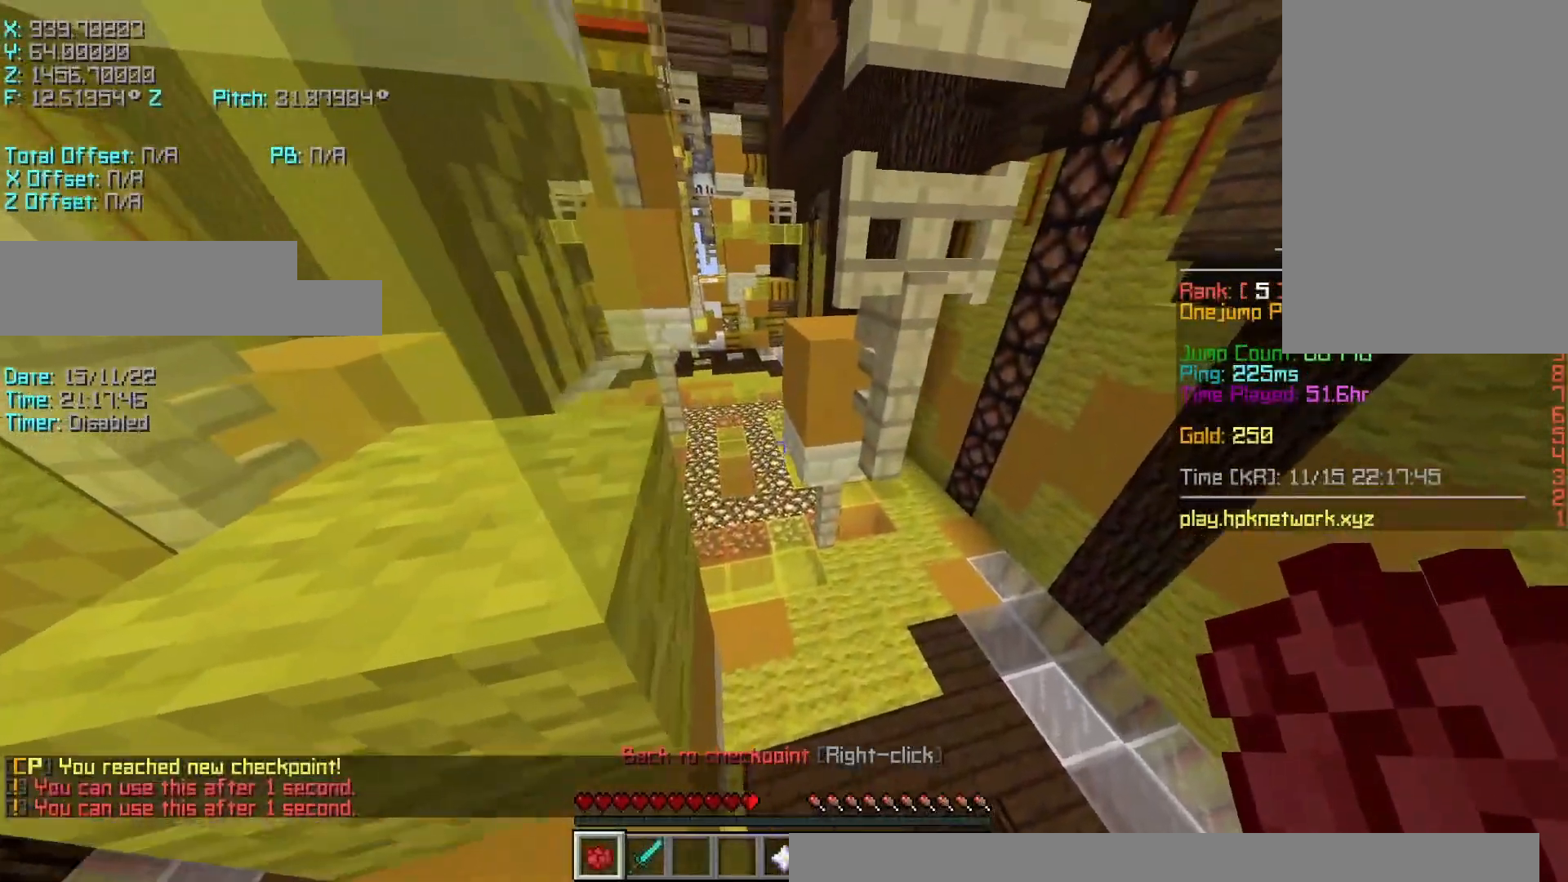
{"keys": [], "events": [[200, "shift", "up"], [250, "s", "down"], [400, "s", "up"]]}
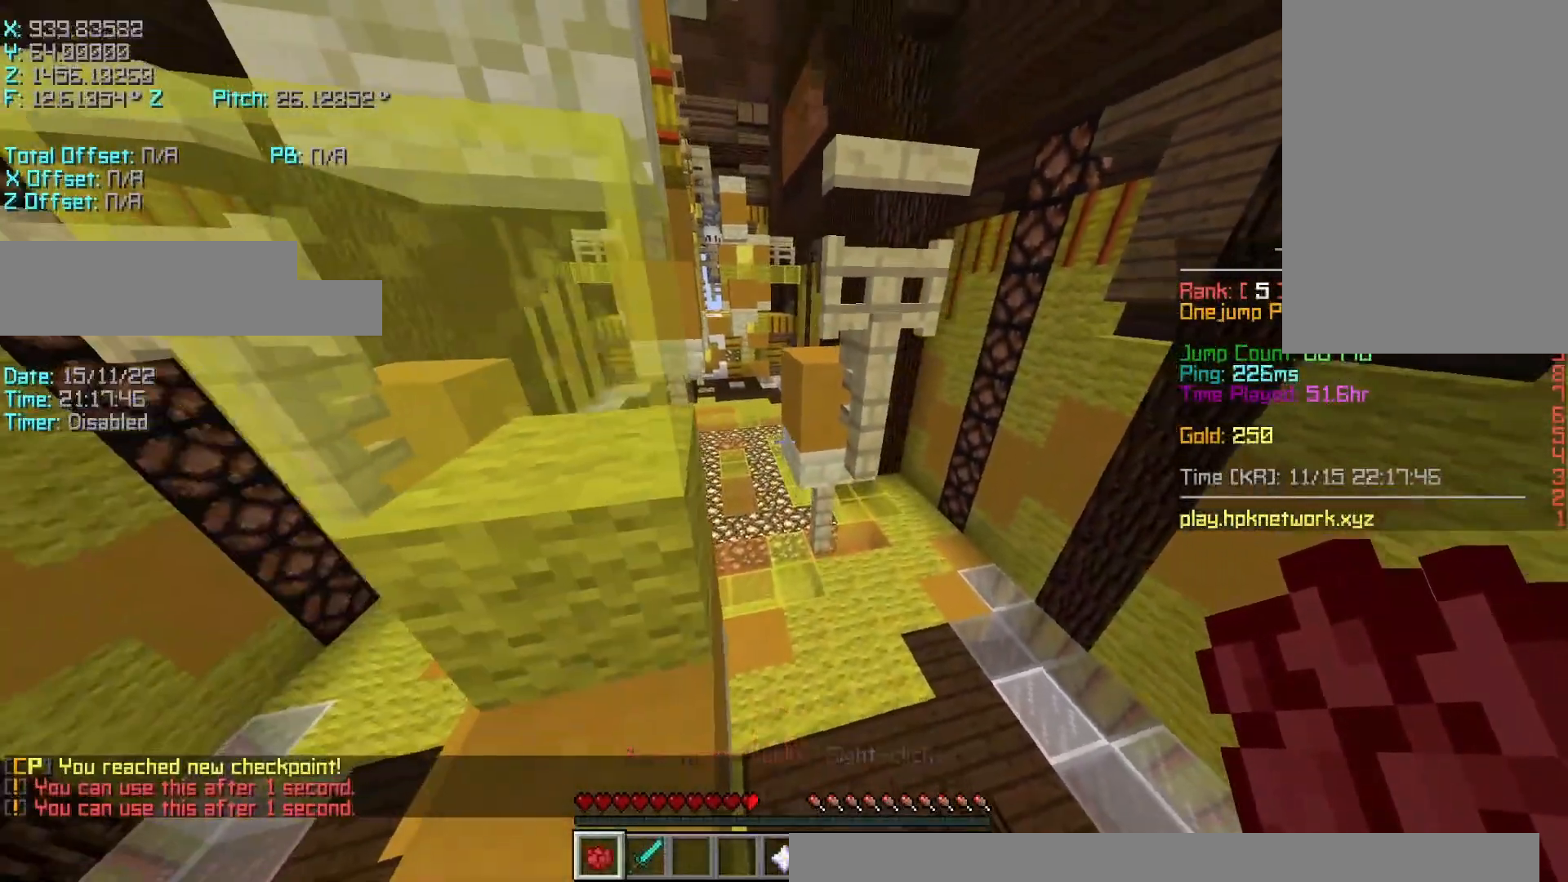
{"keys": ["r", "w"], "events": [[50, "r", "down"], [50, "w", "down"], [233, "space", "down"], [467, "space", "up"]]}
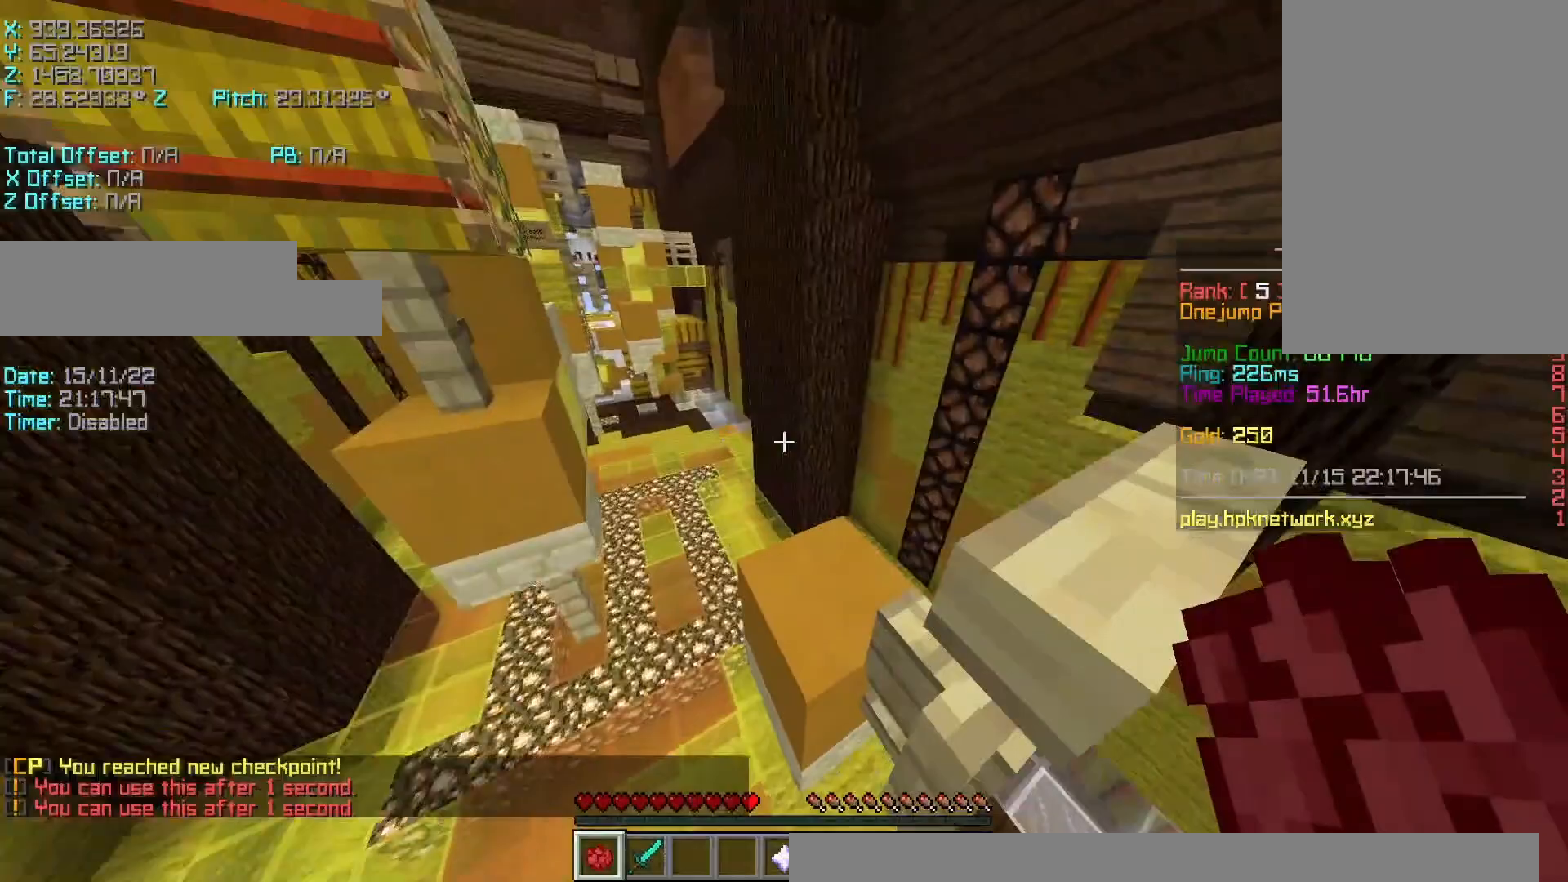
{"keys": ["d", "shift"], "events": [[50, "r", "up"], [150, "d", "down"], [267, "shift", "down"], [500, "w", "up"]]}
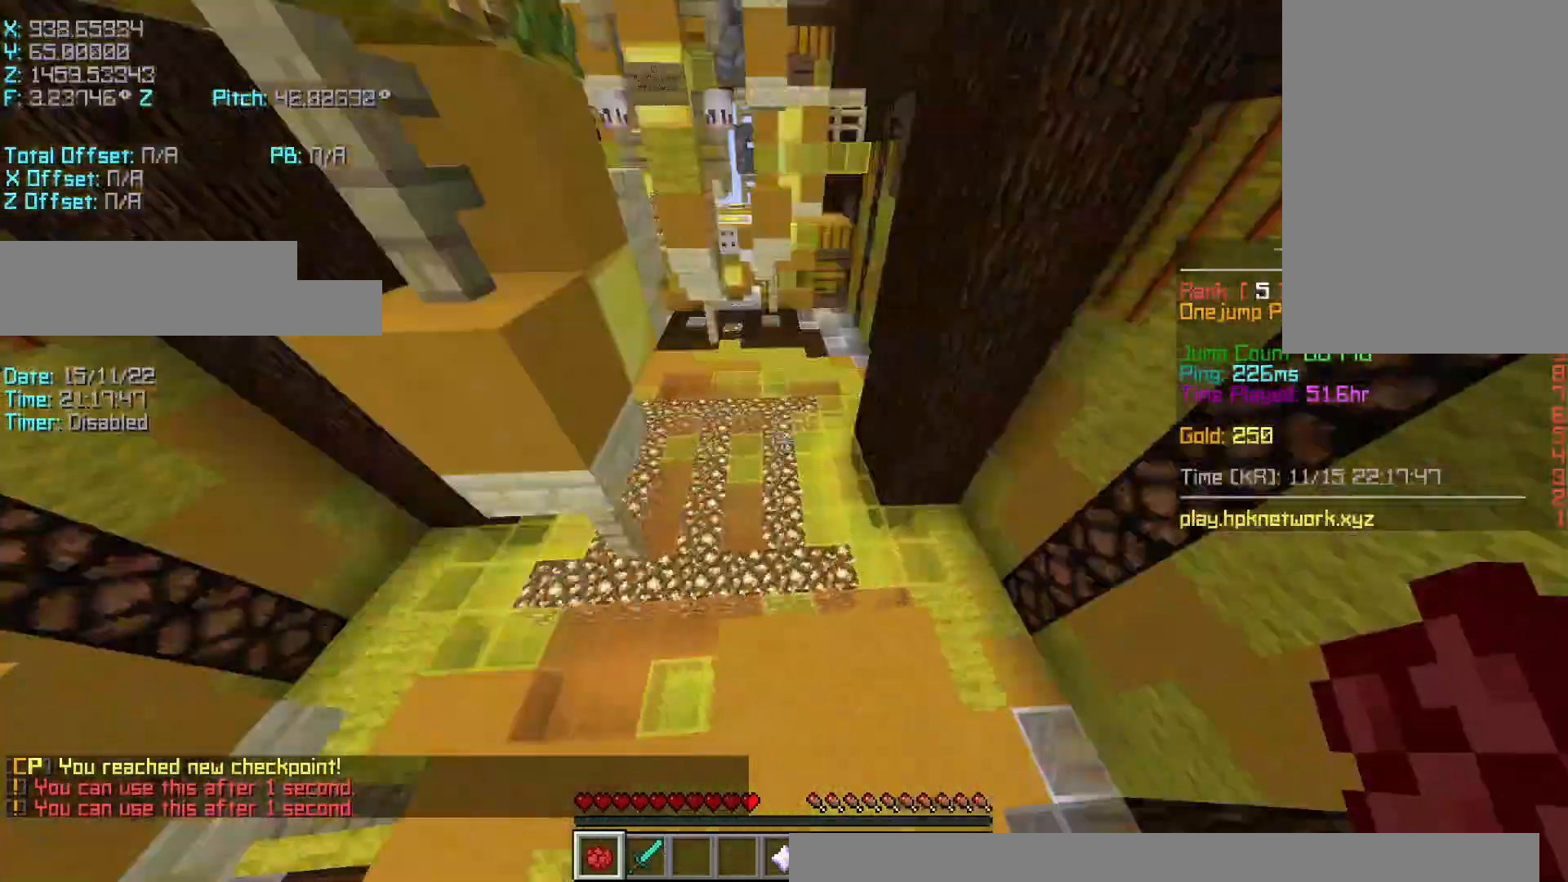
{"keys": ["a", "shift"], "events": [[50, "shift", "up"], [100, "d", "up"], [300, "s", "down"], [350, "a", "down"], [400, "s", "up"], [400, "shift", "down"]]}
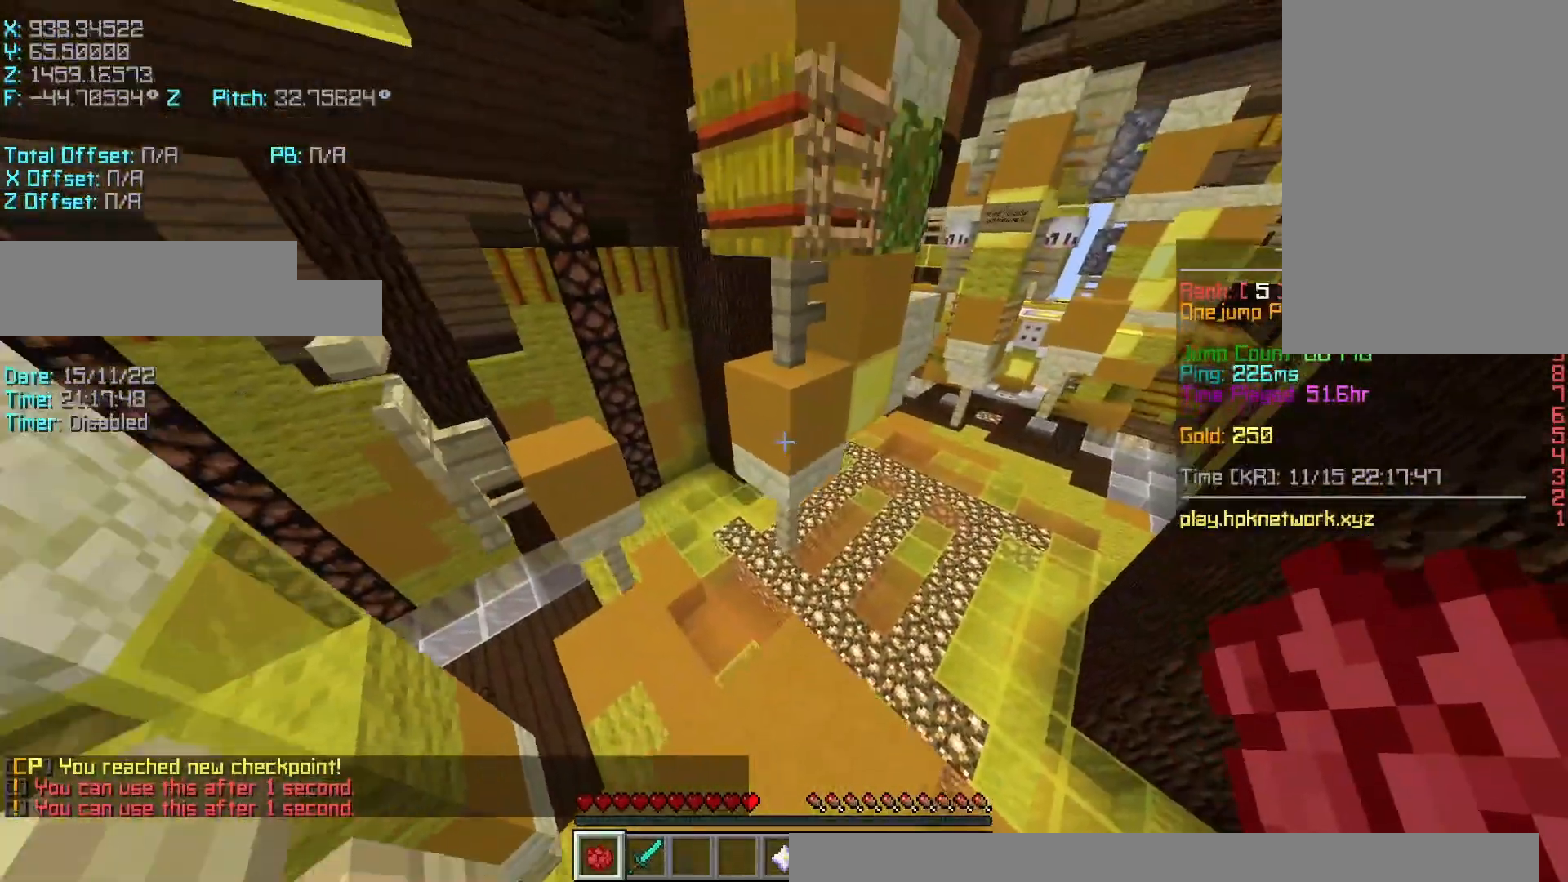
{"keys": ["shift"], "events": [[50, "s", "down"], [267, "a", "up"], [350, "s", "up"]]}
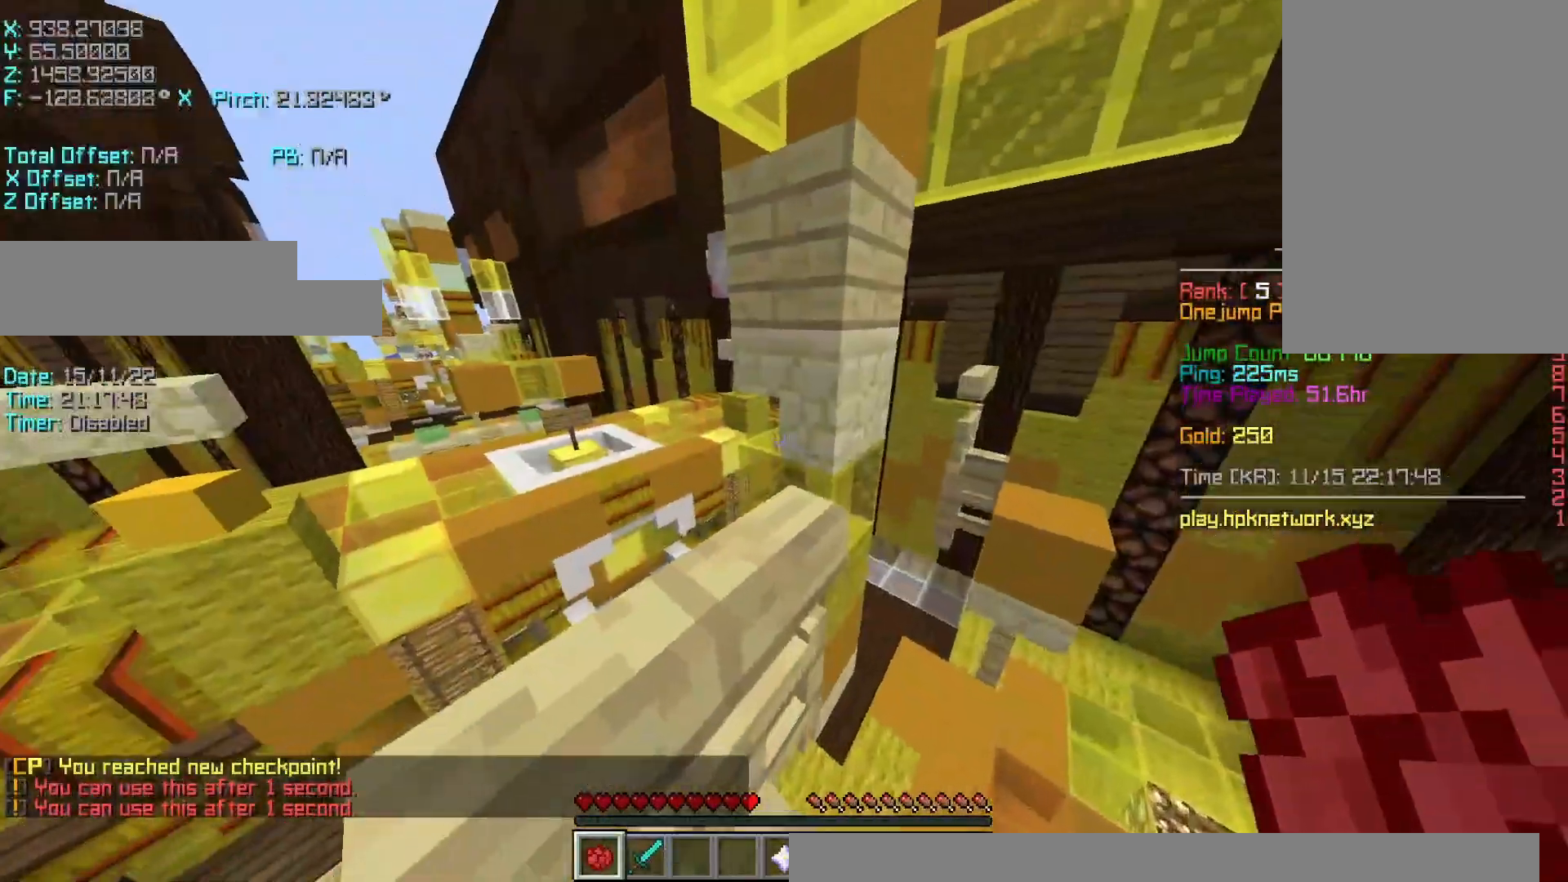
{"keys": ["a", "shift"], "events": [[17, "a", "down"], [17, "w", "down"], [67, "a", "up"], [67, "space", "down"], [117, "shift", "up"], [200, "a", "down"], [200, "w", "up"], [250, "space", "up"], [300, "shift", "down"]]}
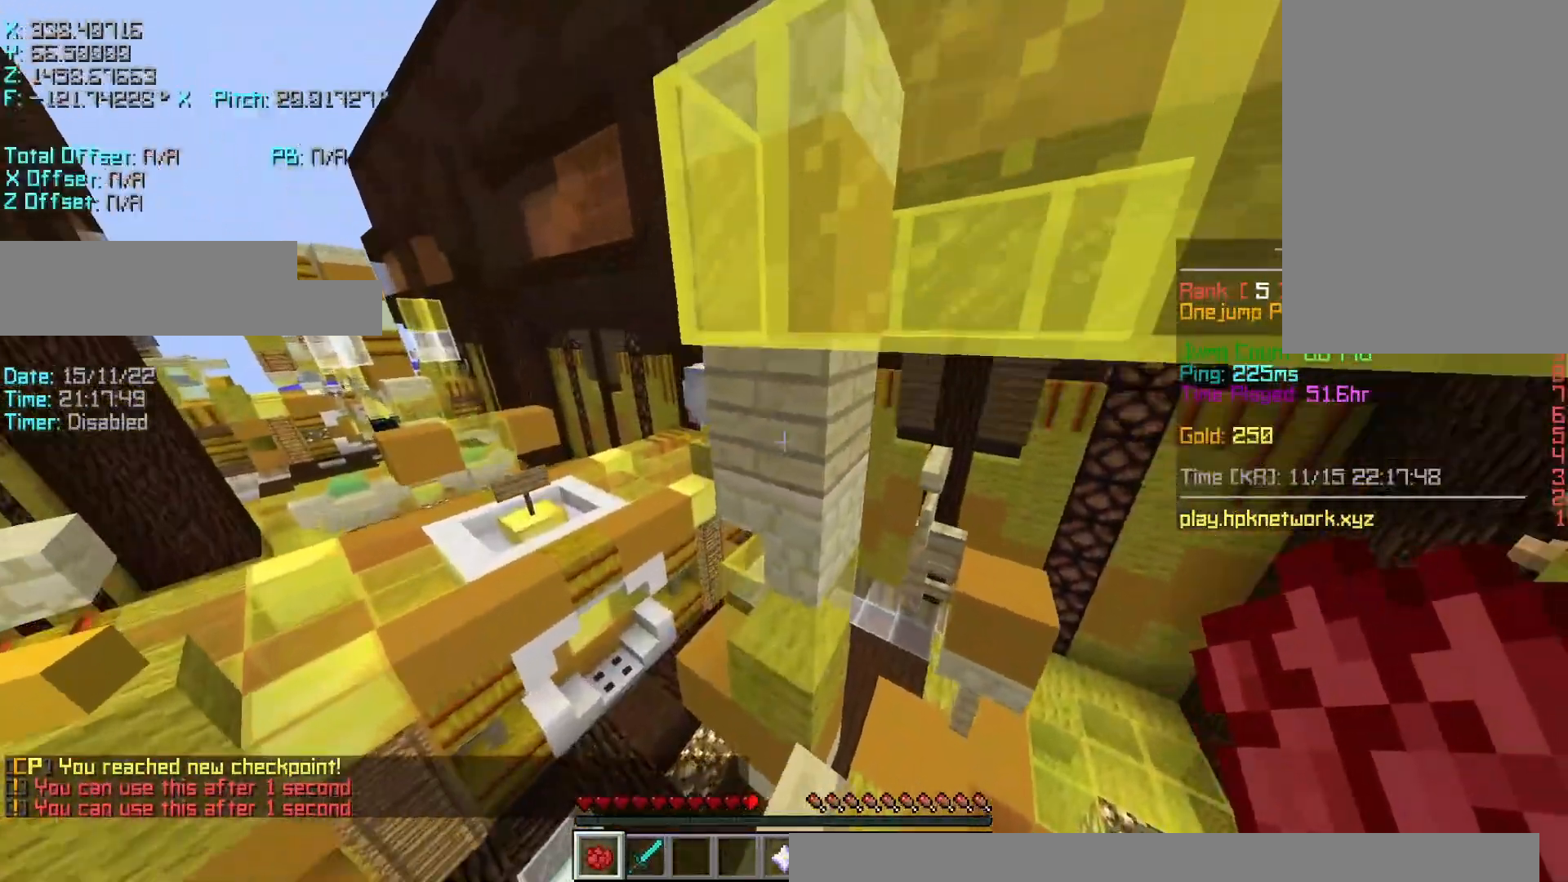
{"keys": ["a", "shift"], "events": [[17, "s", "down"], [300, "d", "down"], [367, "a", "up"], [367, "s", "up"], [450, "a", "down"], [450, "d", "up"]]}
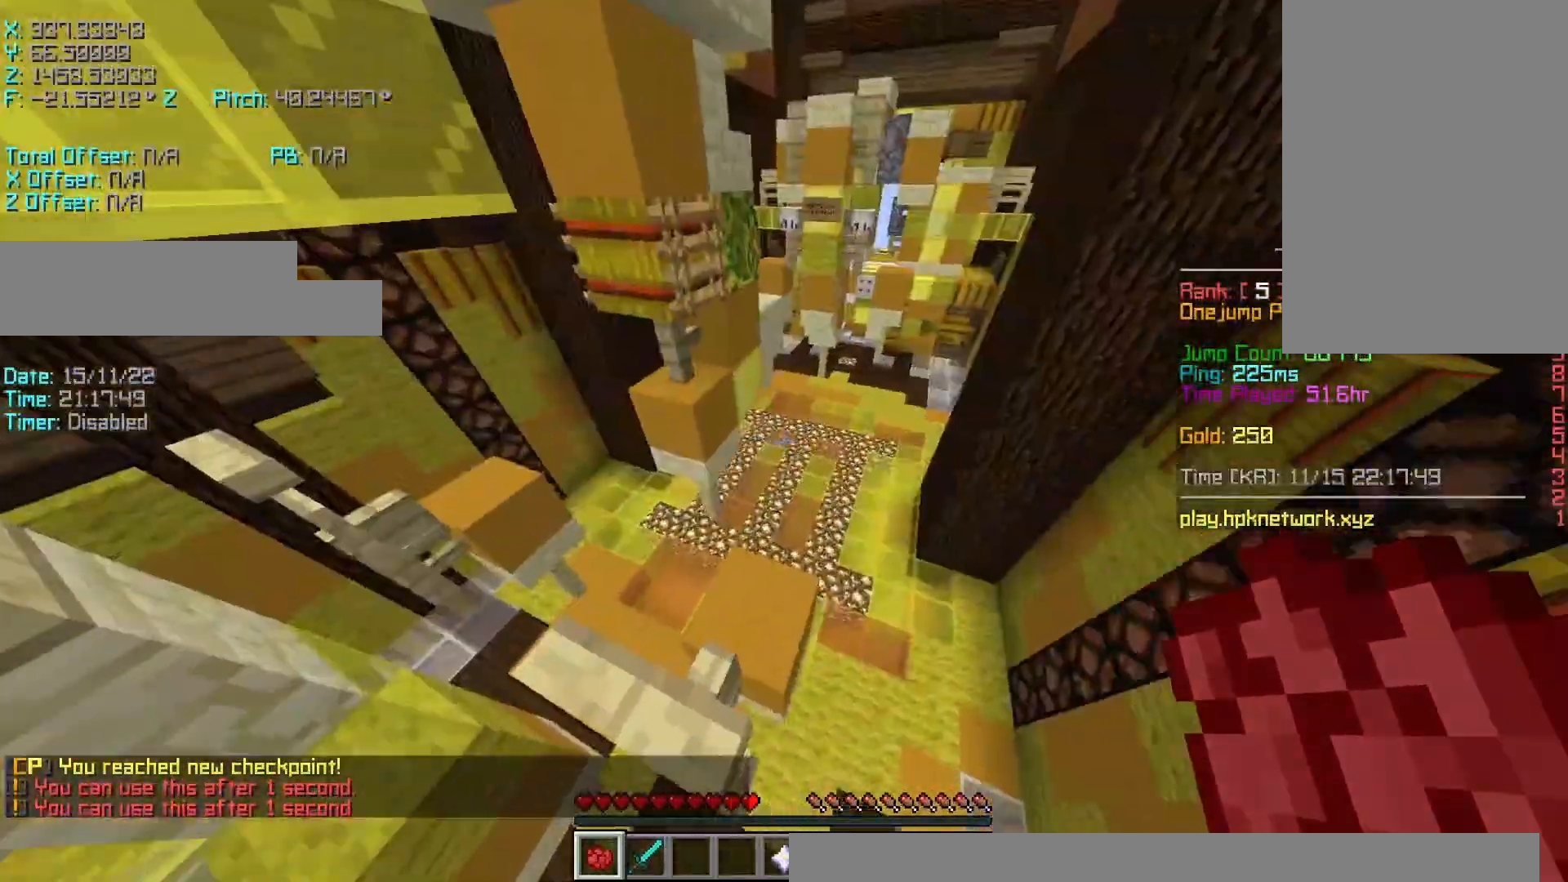
{"keys": ["shift"], "events": [[150, "s", "down"], [450, "a", "up"], [450, "s", "up"]]}
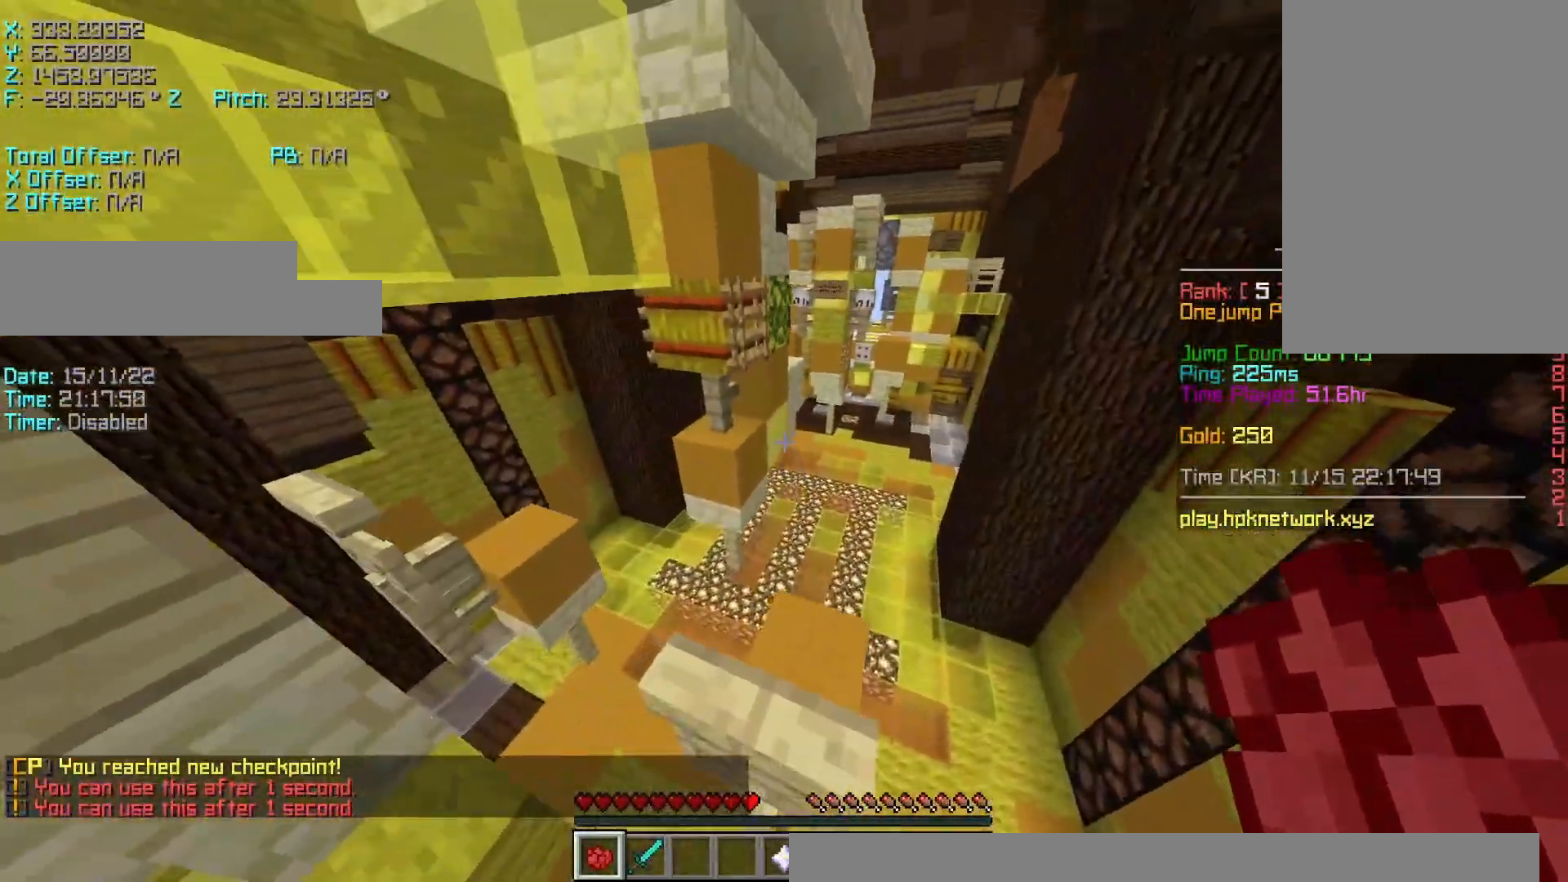
{"keys": ["r", "w"], "events": [[300, "shift", "up"], [500, "r", "down"], [500, "w", "down"]]}
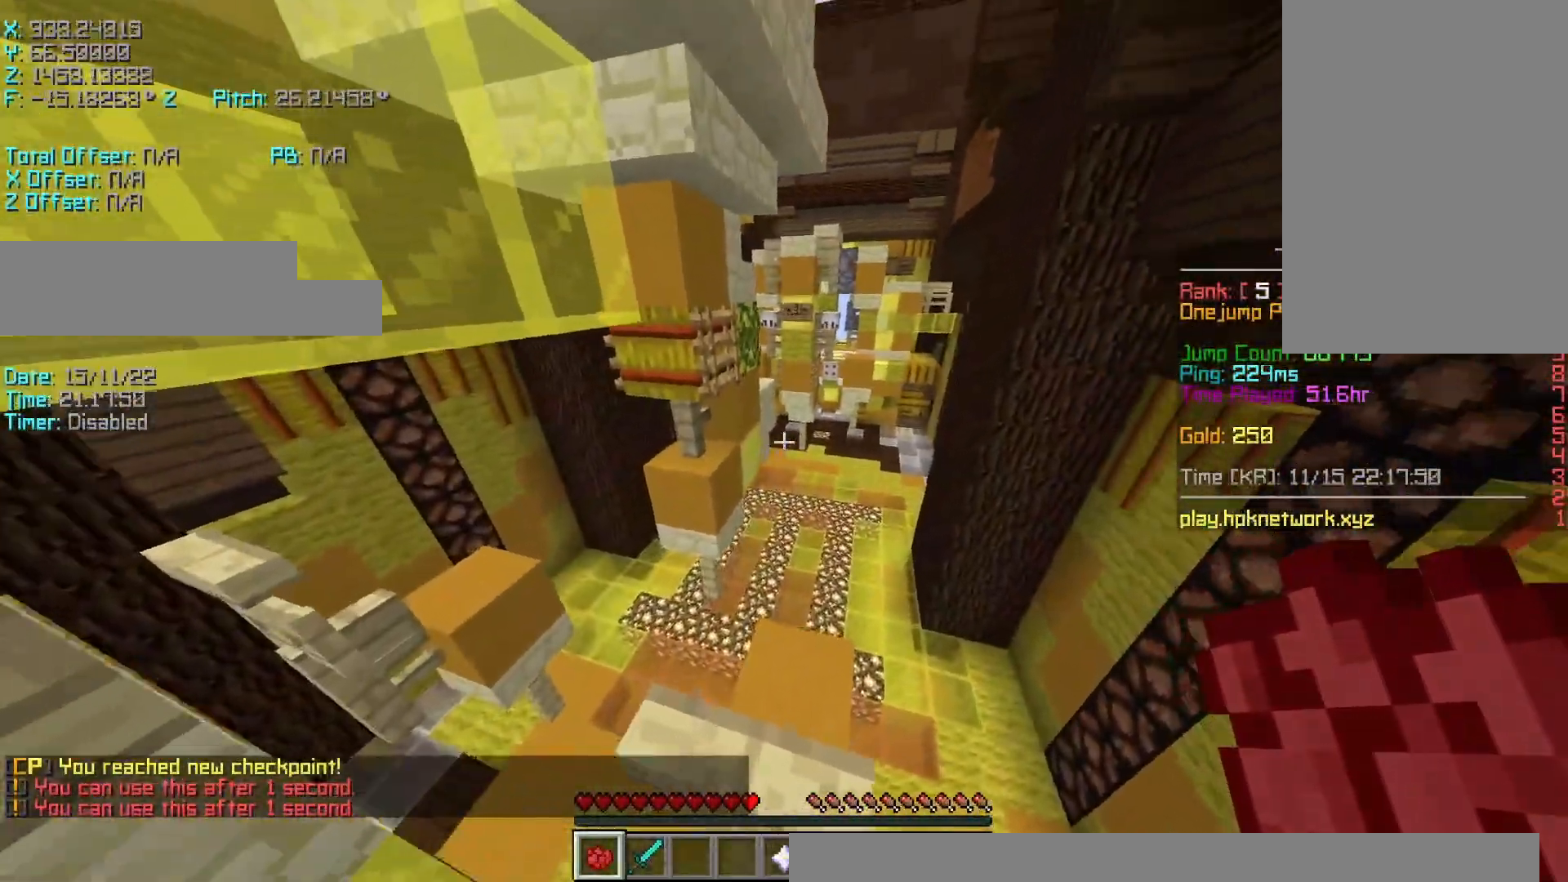
{"keys": ["r", "w"], "events": [[200, "space", "down"], [350, "space", "up"]]}
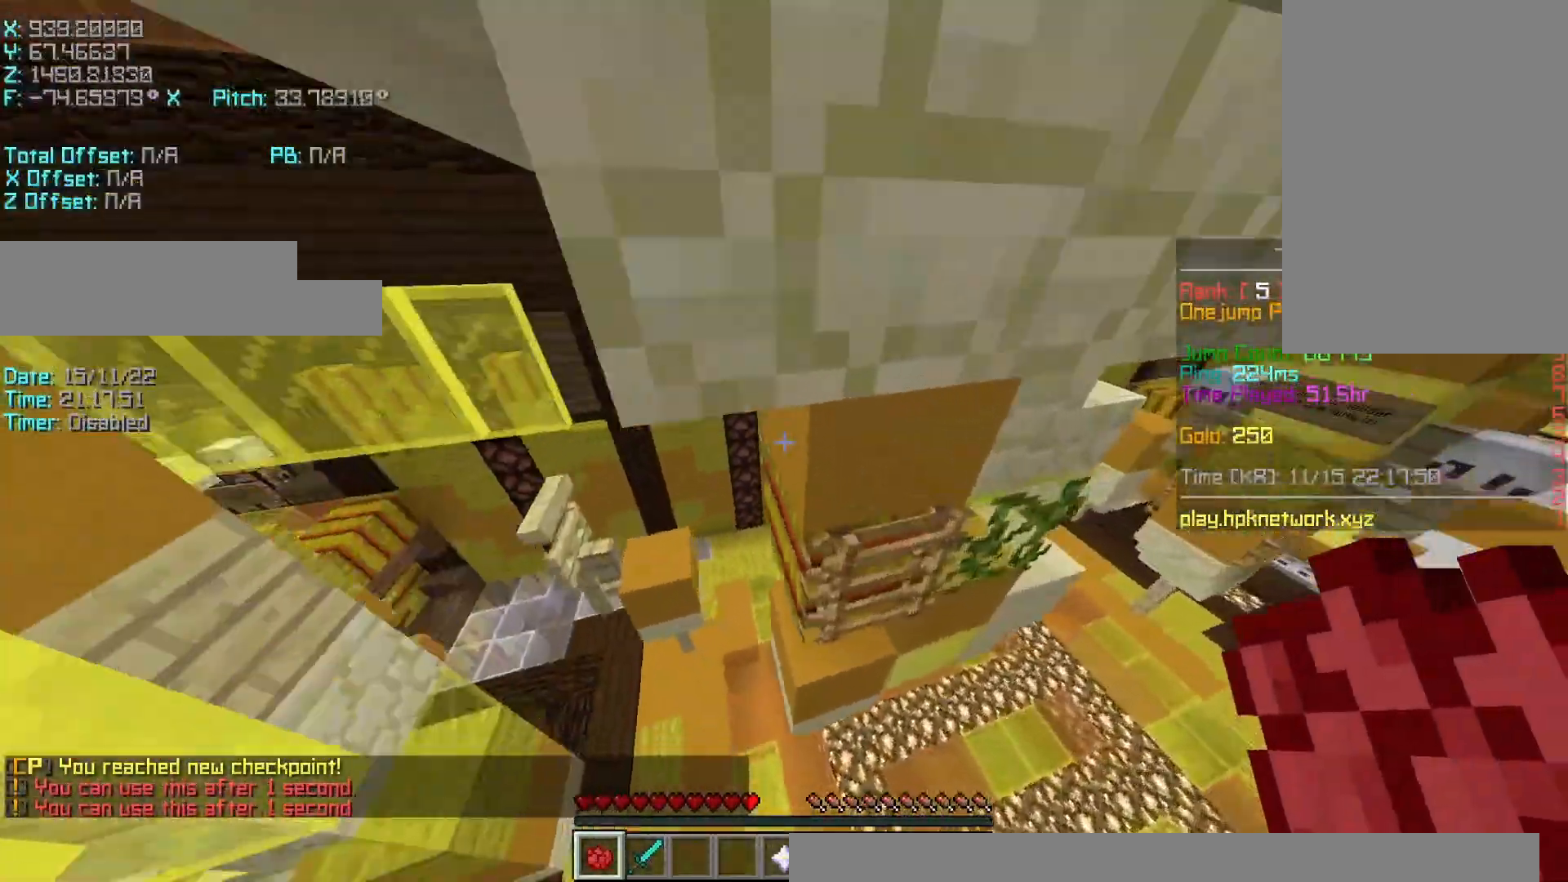
{"keys": ["a", "r", "shift", "w"], "events": [[50, "a", "down"], [50, "shift", "down"]]}
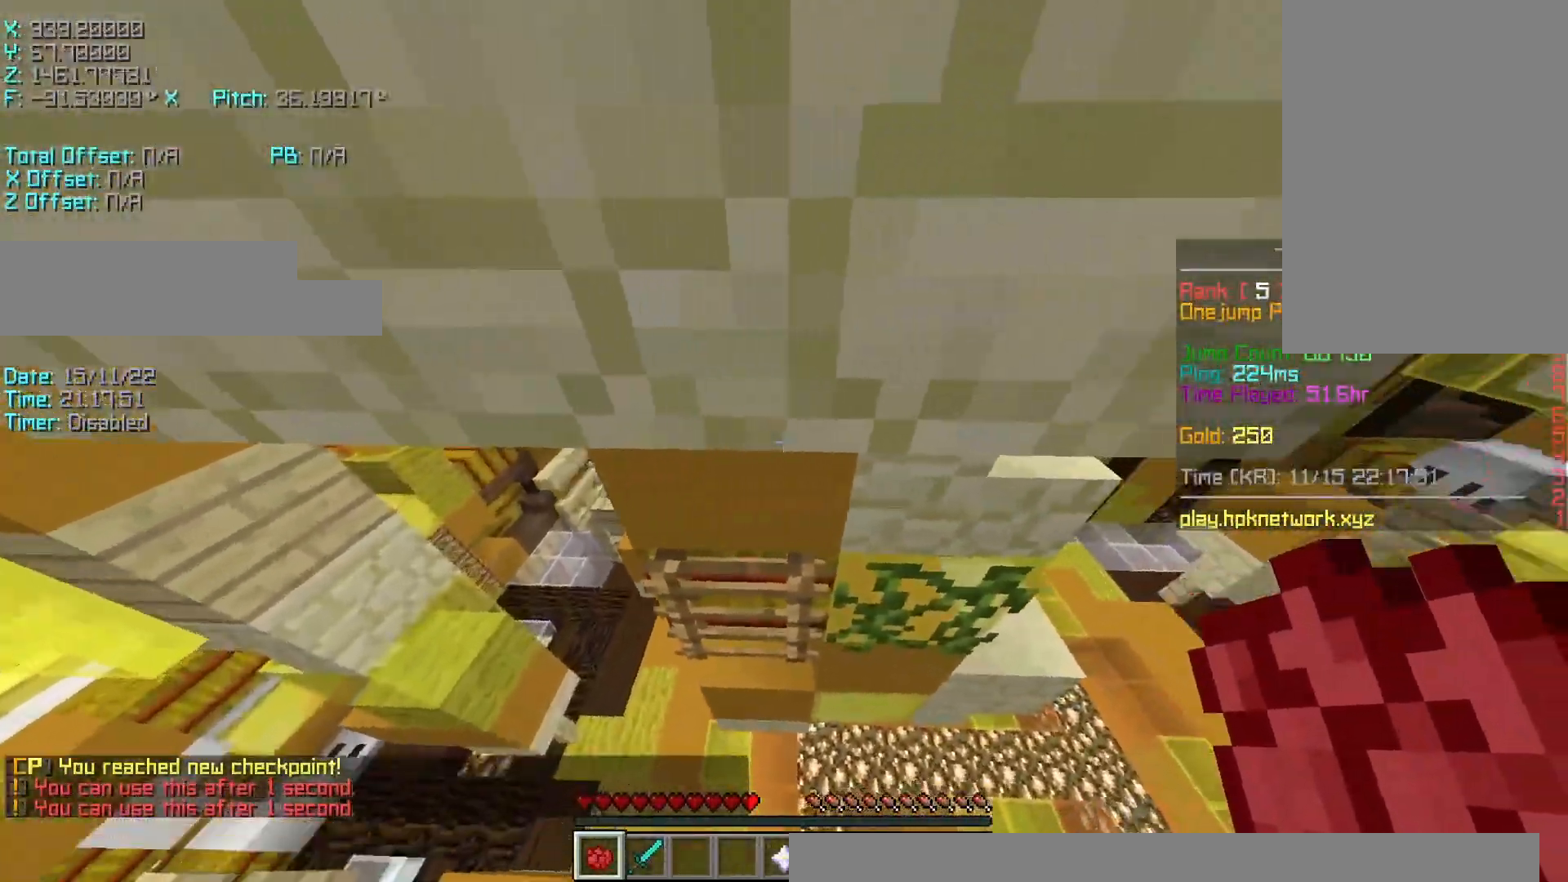
{"keys": ["r", "w"], "events": [[200, "a", "up"], [350, "shift", "up"]]}
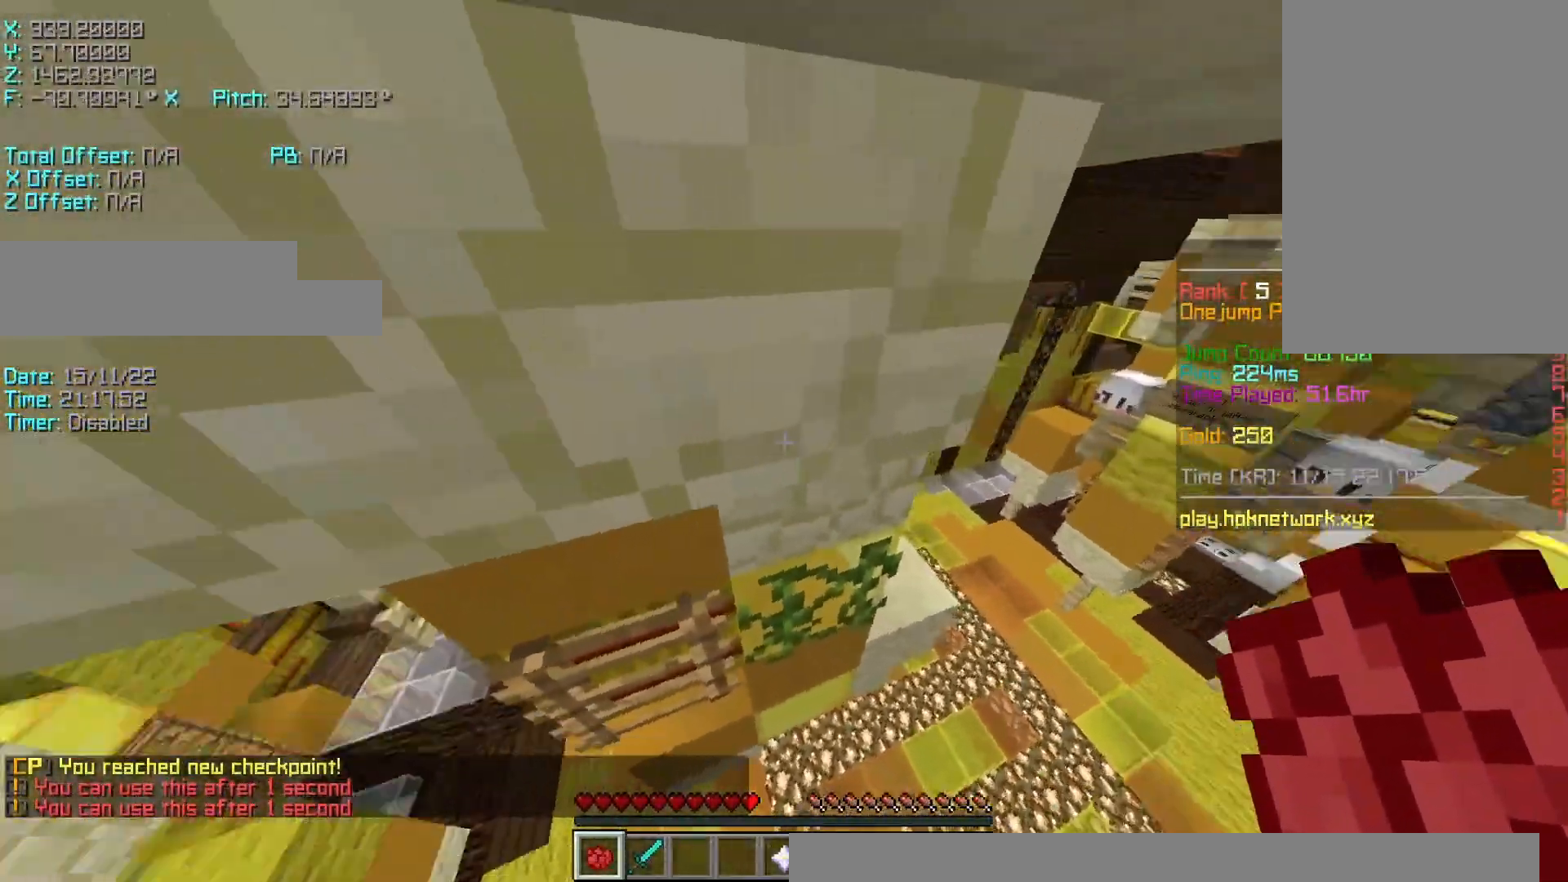
{"keys": ["shift", "w"], "events": [[100, "shift", "down"], [133, "r", "up"], [250, "d", "down"], [400, "d", "up"]]}
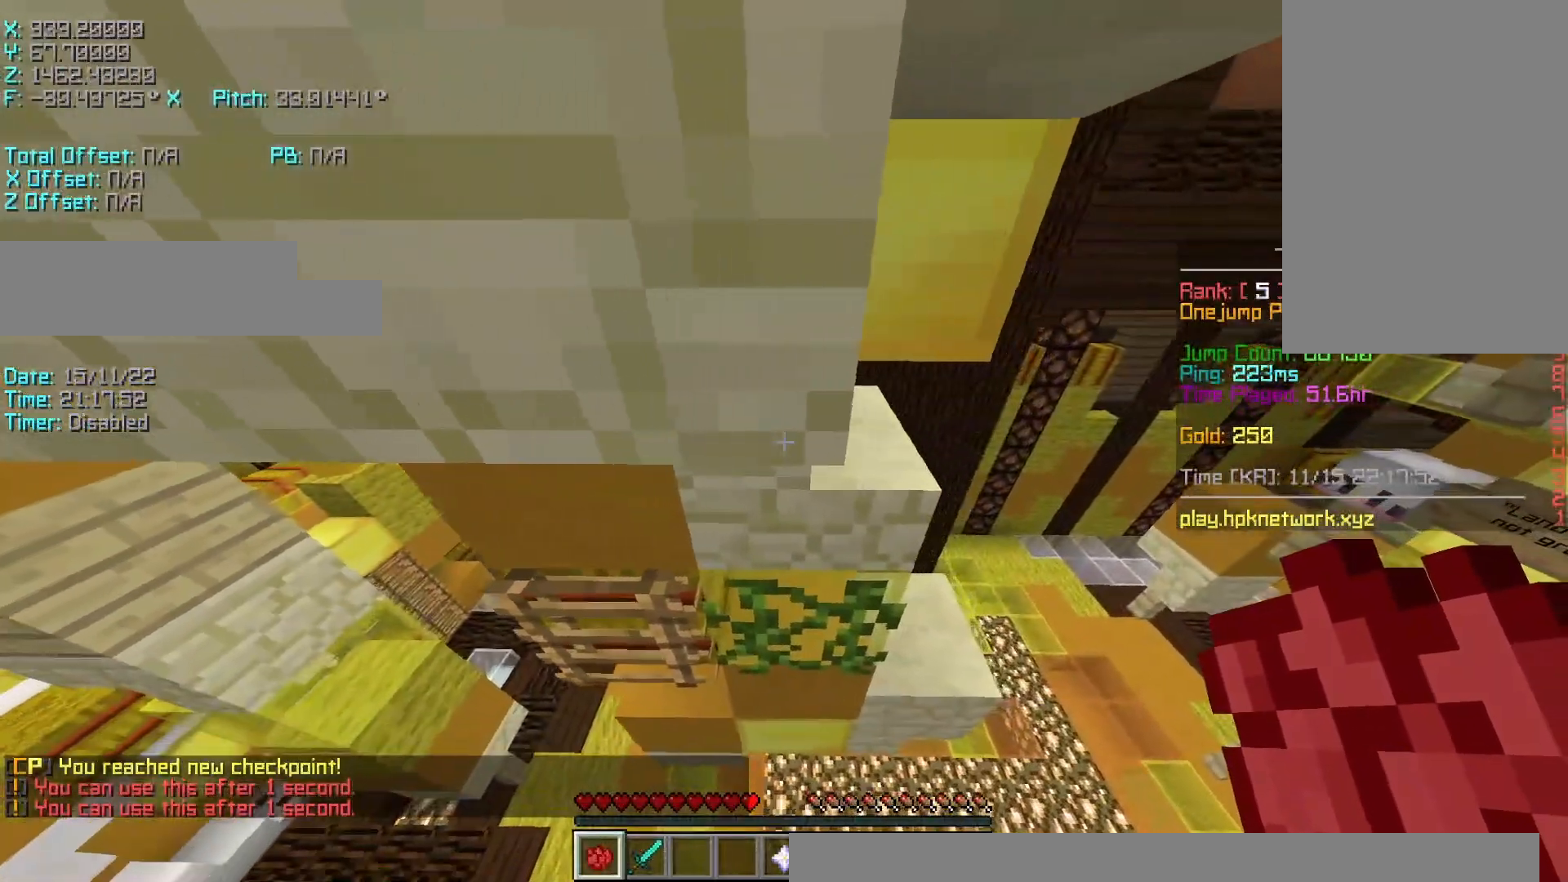
{"keys": ["shift", "w"], "events": []}
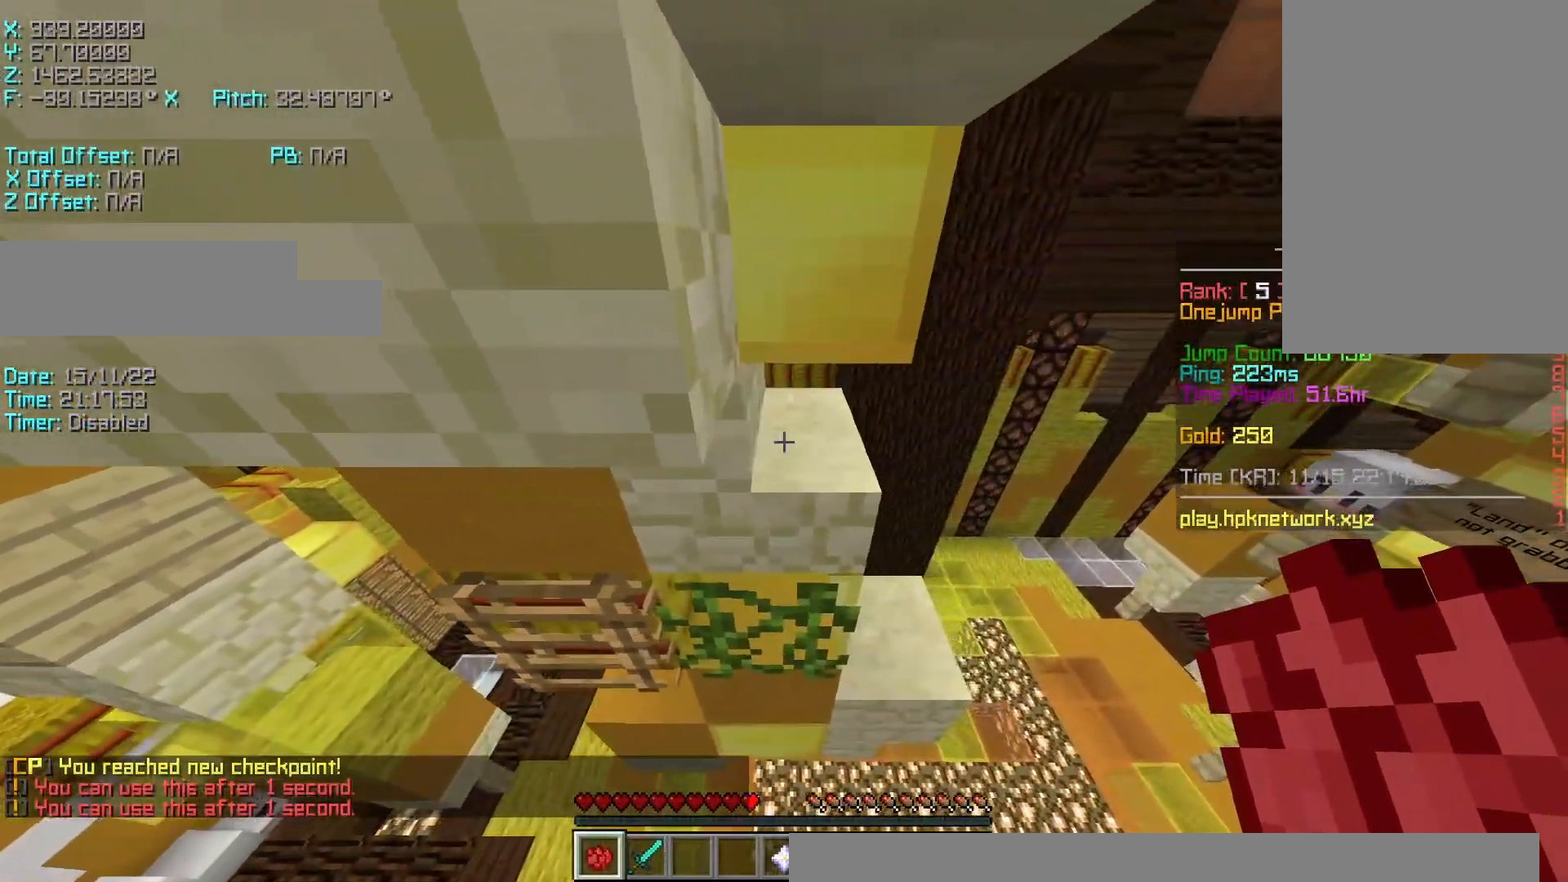
{"keys": ["shift", "w"], "events": [[433, "d", "down"], [500, "d", "up"]]}
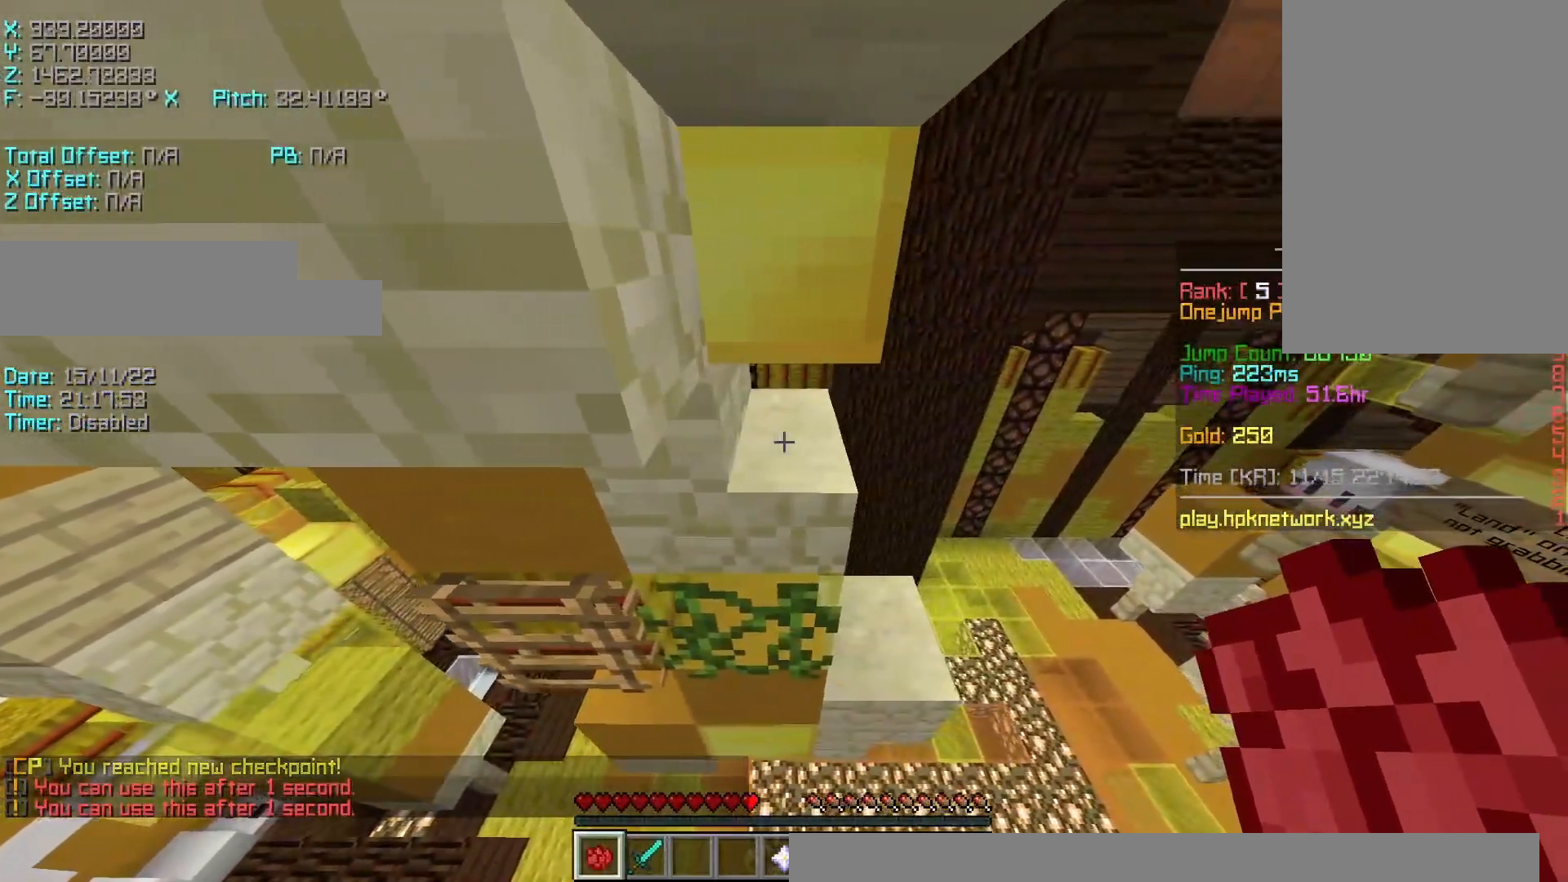
{"keys": ["shift", "w"], "events": []}
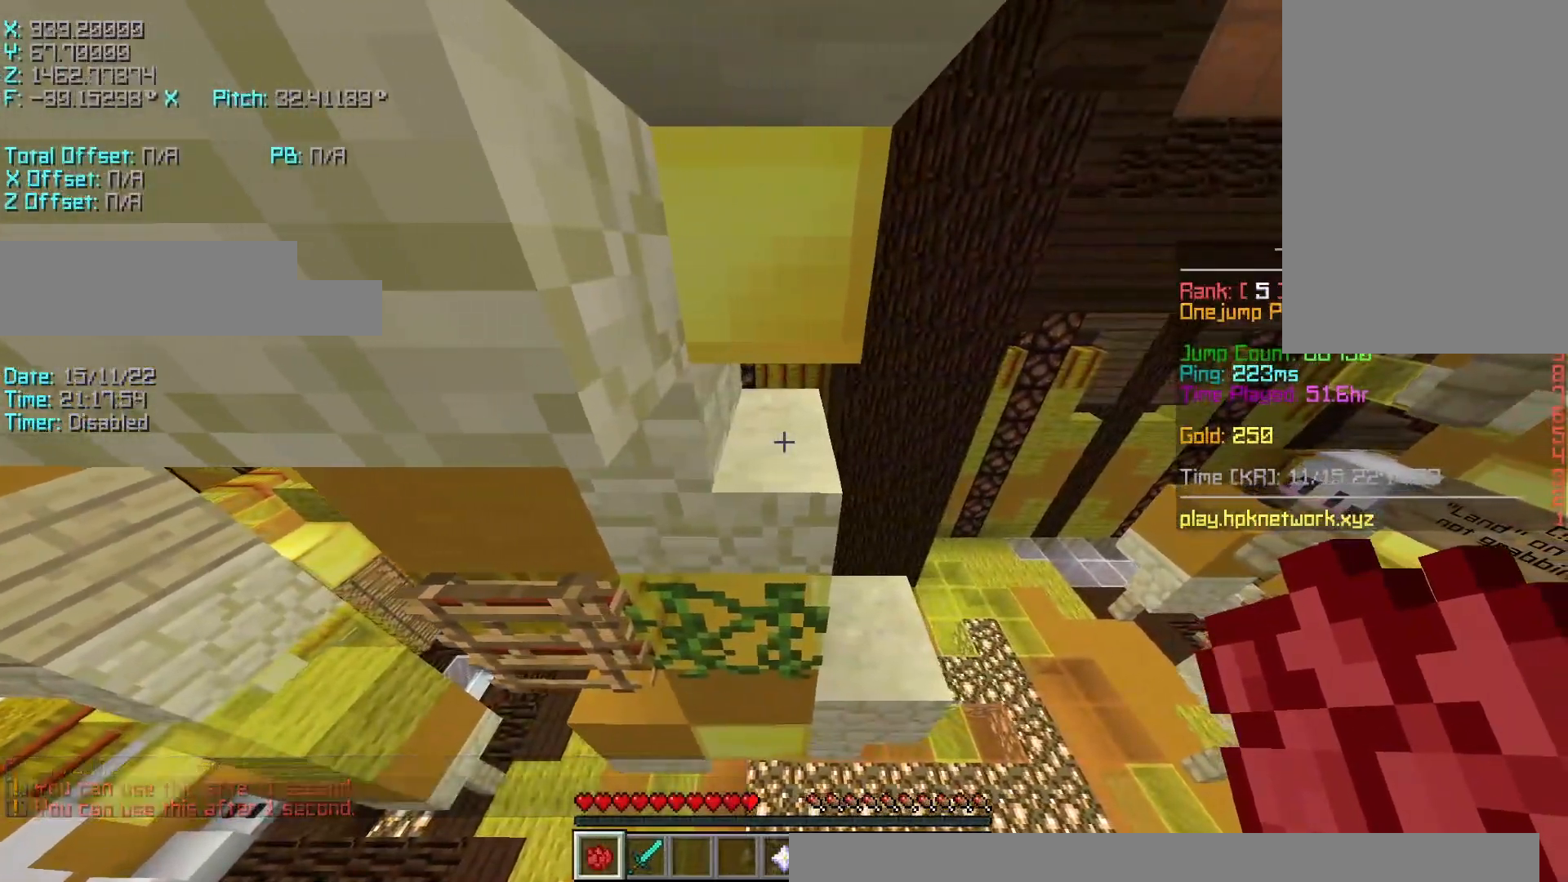
{"keys": ["shift", "w"], "events": [[200, "d", "down"], [300, "d", "up"]]}
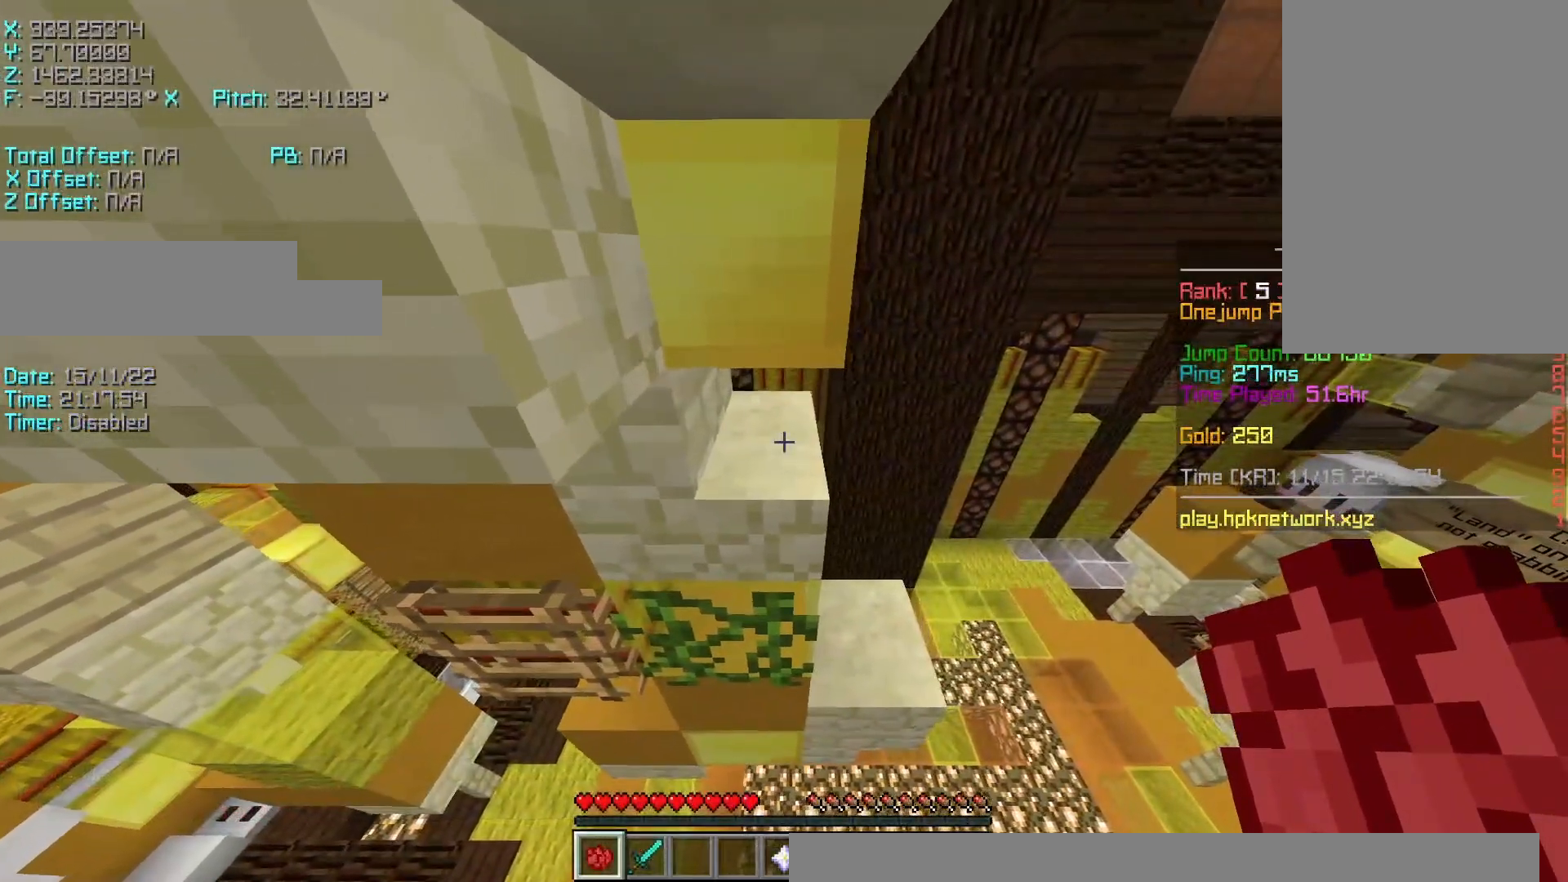
{"keys": ["a", "shift"], "events": [[200, "a", "down"], [483, "w", "up"]]}
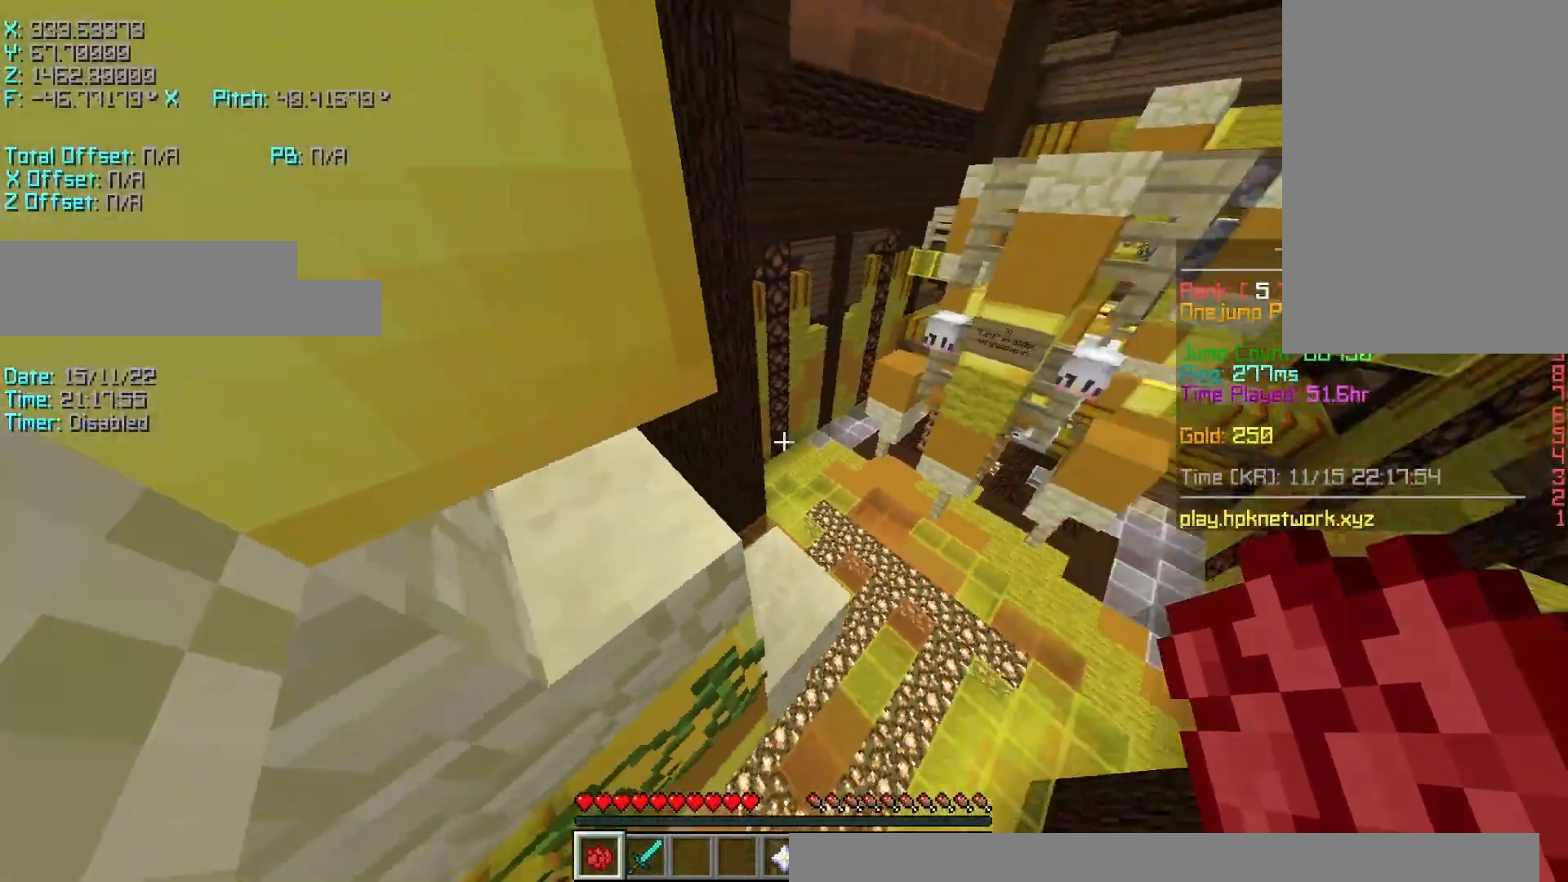
{"keys": ["r", "shift", "w"], "events": [[133, "s", "down"], [333, "a", "up"], [333, "s", "up"], [433, "w", "down"], [483, "r", "down"]]}
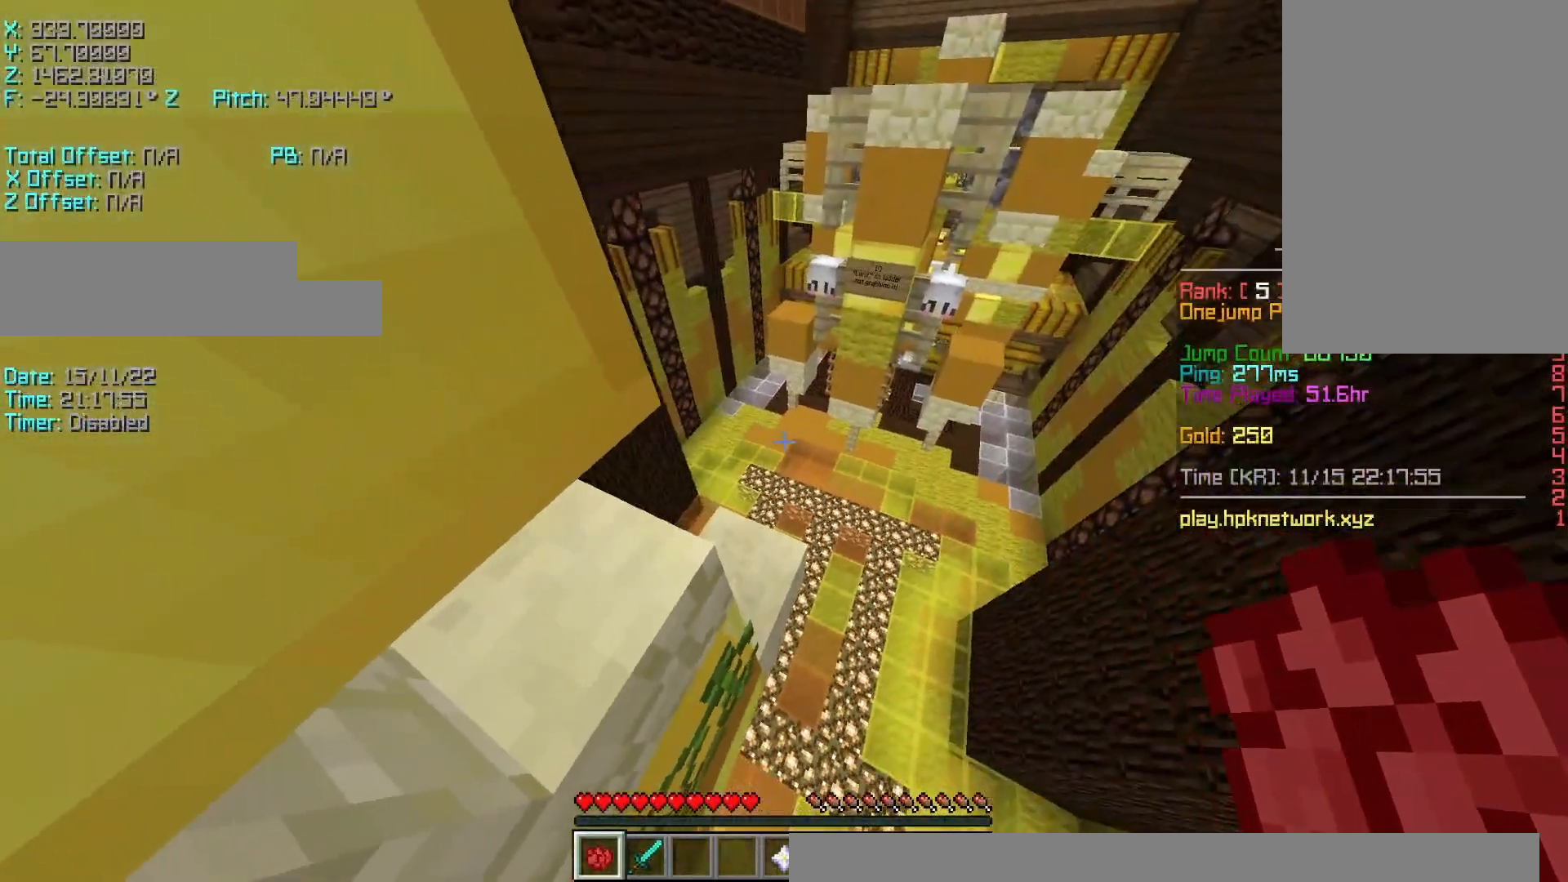
{"keys": ["r", "w"], "events": [[33, "shift", "up"]]}
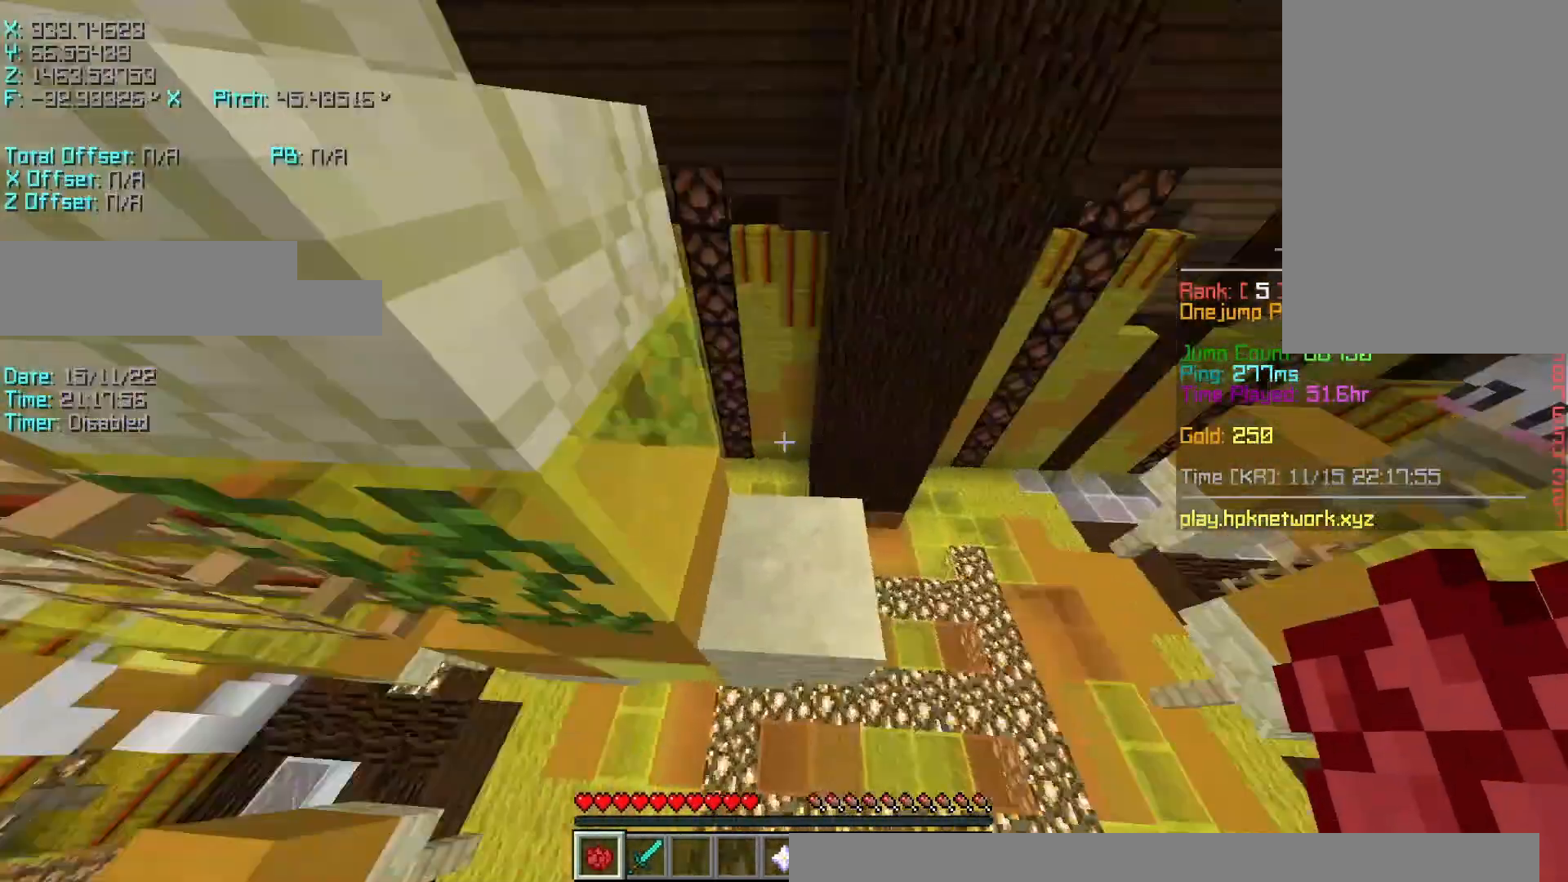
{"keys": ["s"], "events": [[133, "shift", "down"], [183, "a", "down"], [333, "r", "up"], [333, "w", "up"], [400, "s", "down"], [483, "a", "up"], [483, "shift", "up"]]}
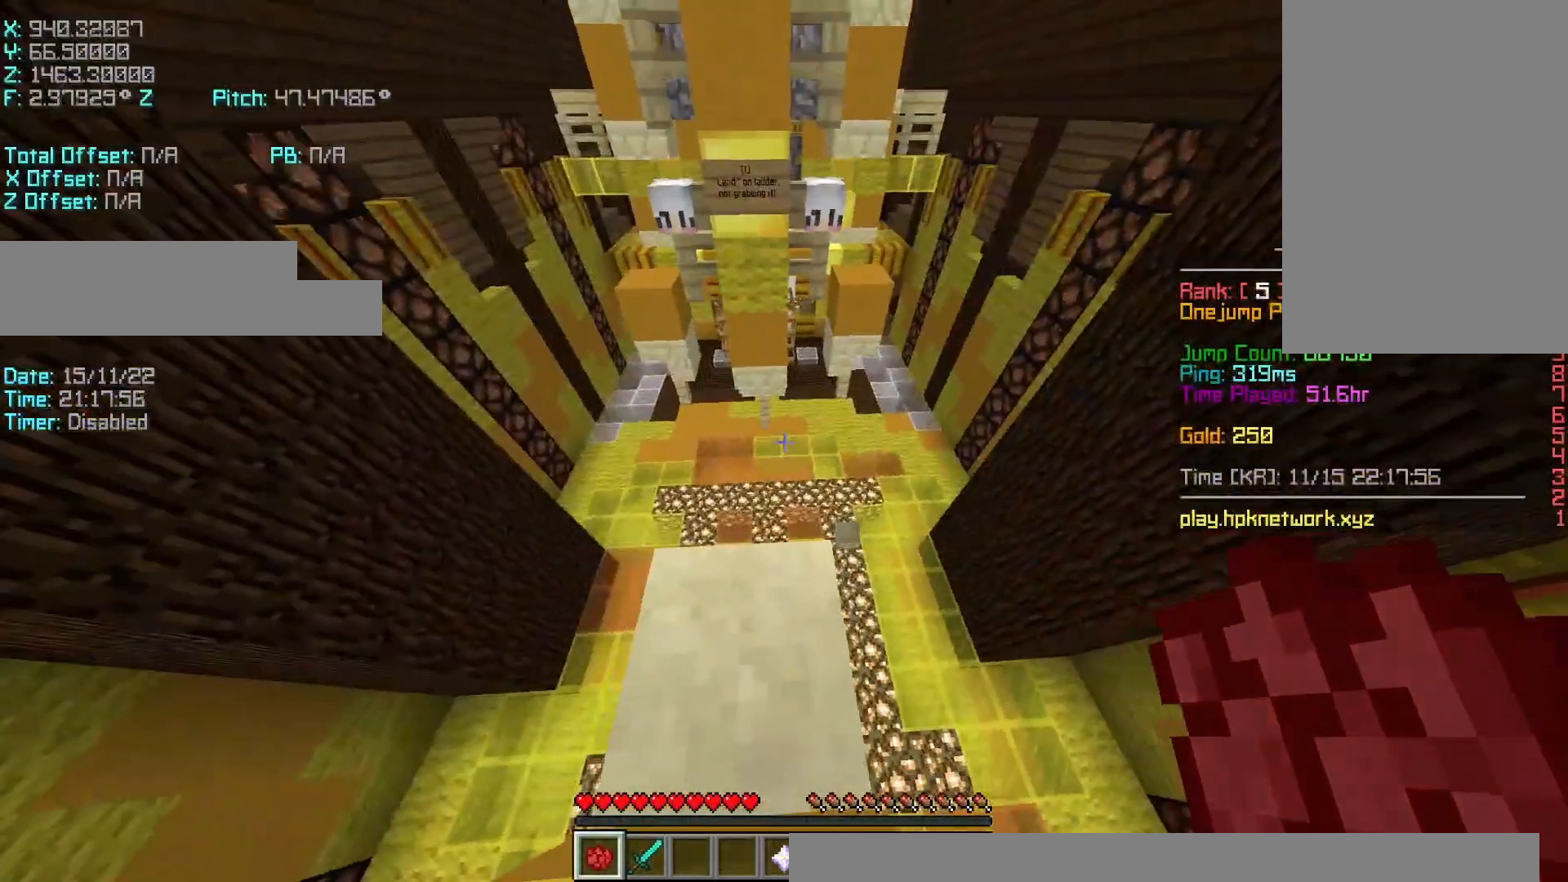
{"keys": ["s", "shift"], "events": [[133, "a", "down"], [133, "shift", "down"], [283, "a", "up"]]}
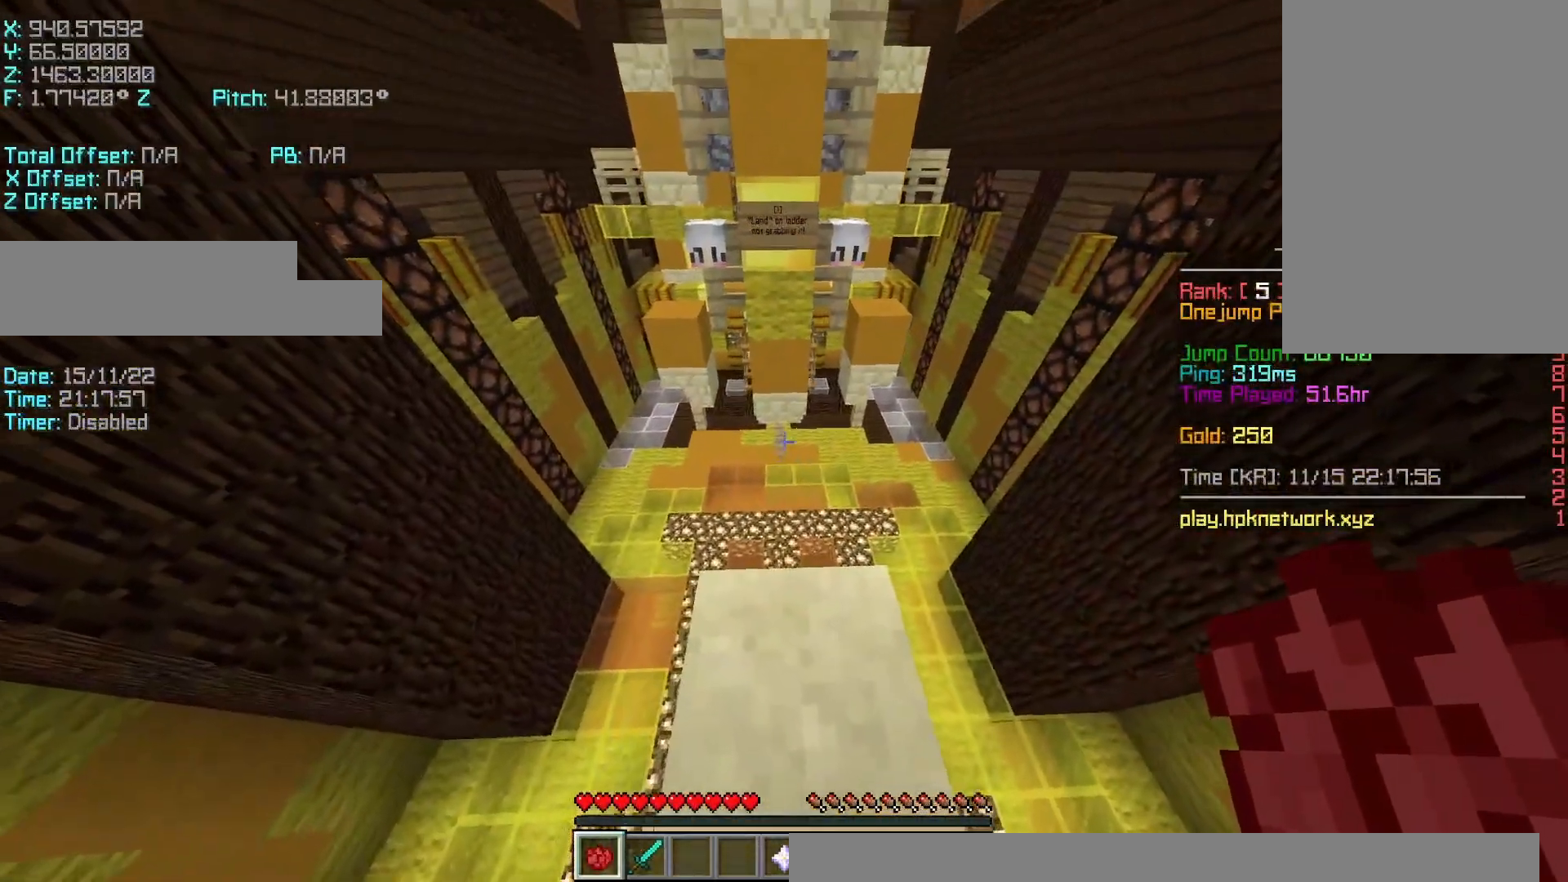
{"keys": ["shift"], "events": [[33, "s", "up"]]}
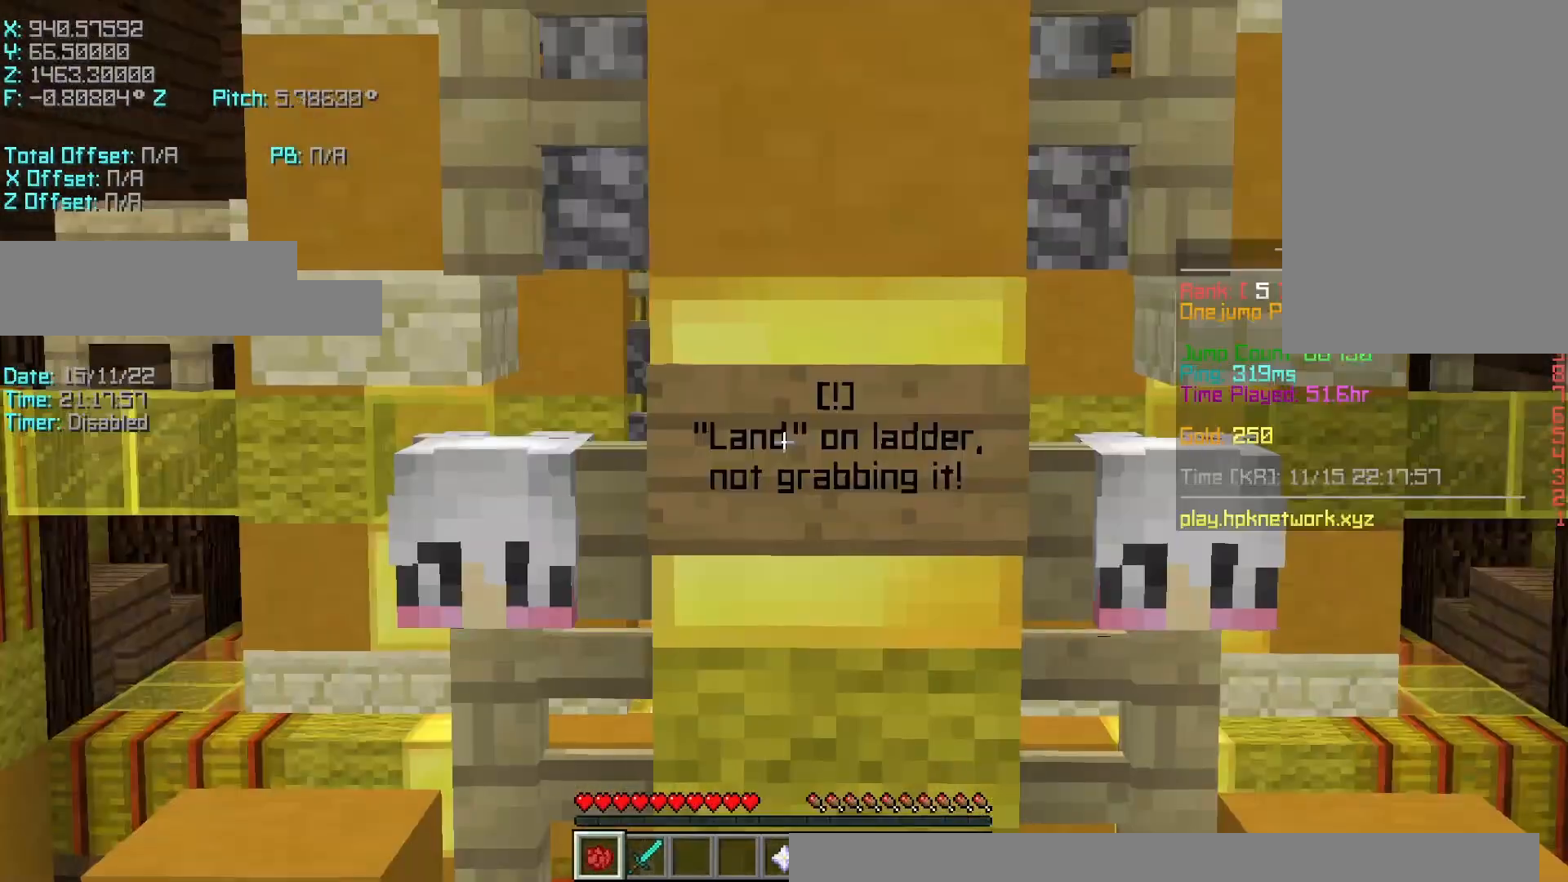
{"keys": ["s", "shift"], "events": [[183, "d", "down"], [233, "shift", "up"], [333, "shift", "down"], [433, "d", "up"], [483, "s", "down"]]}
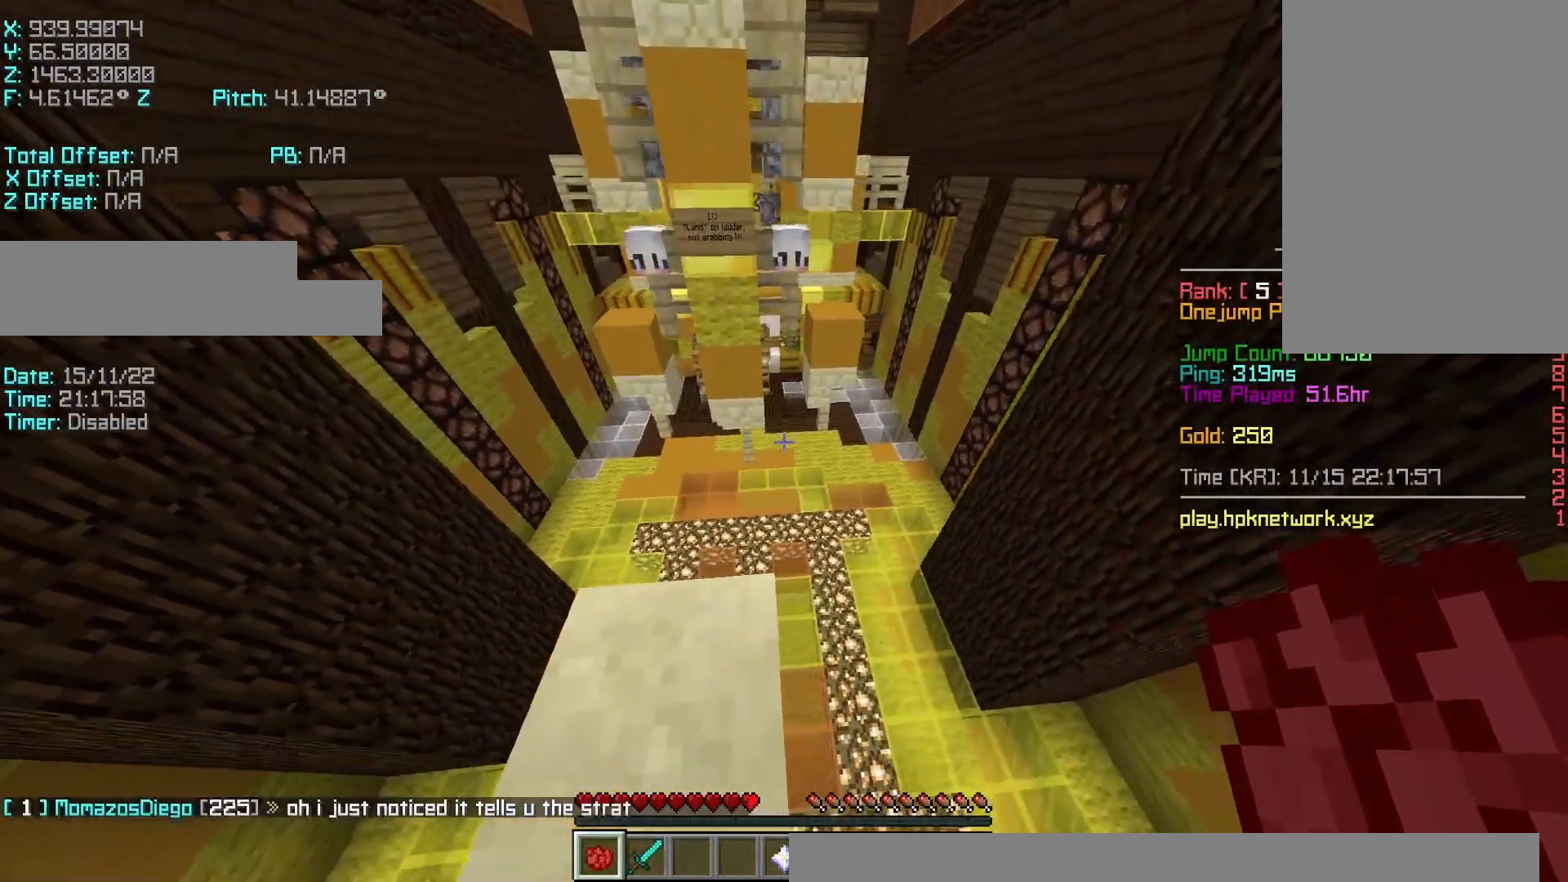
{"keys": ["shift", "w"], "events": [[183, "s", "up"], [483, "w", "down"]]}
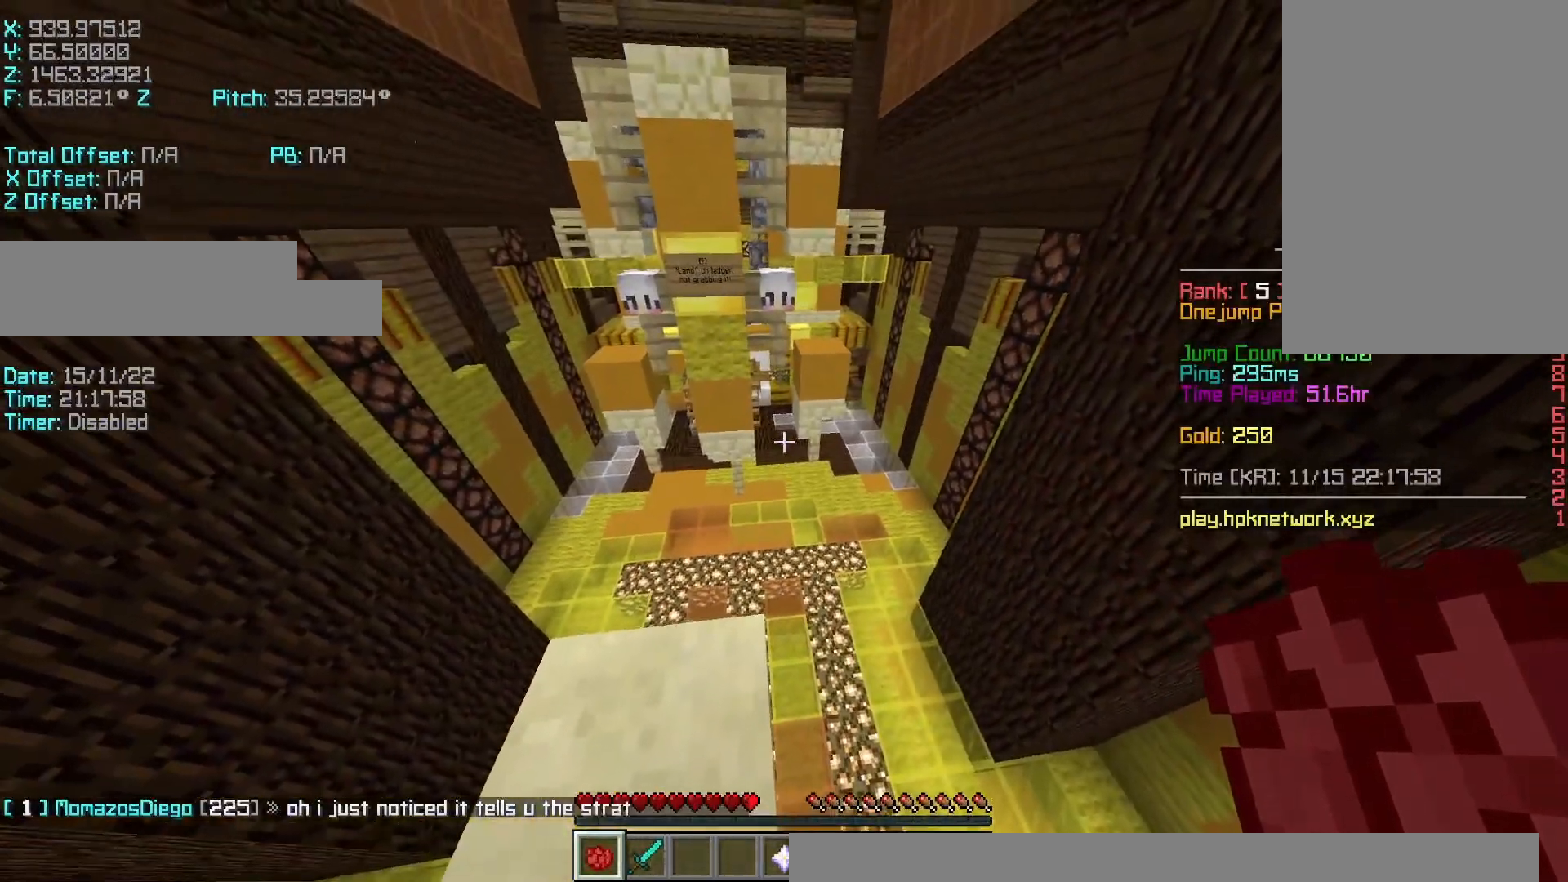
{"keys": ["shift"], "events": [[33, "w", "up"], [333, "w", "down"], [383, "w", "up"]]}